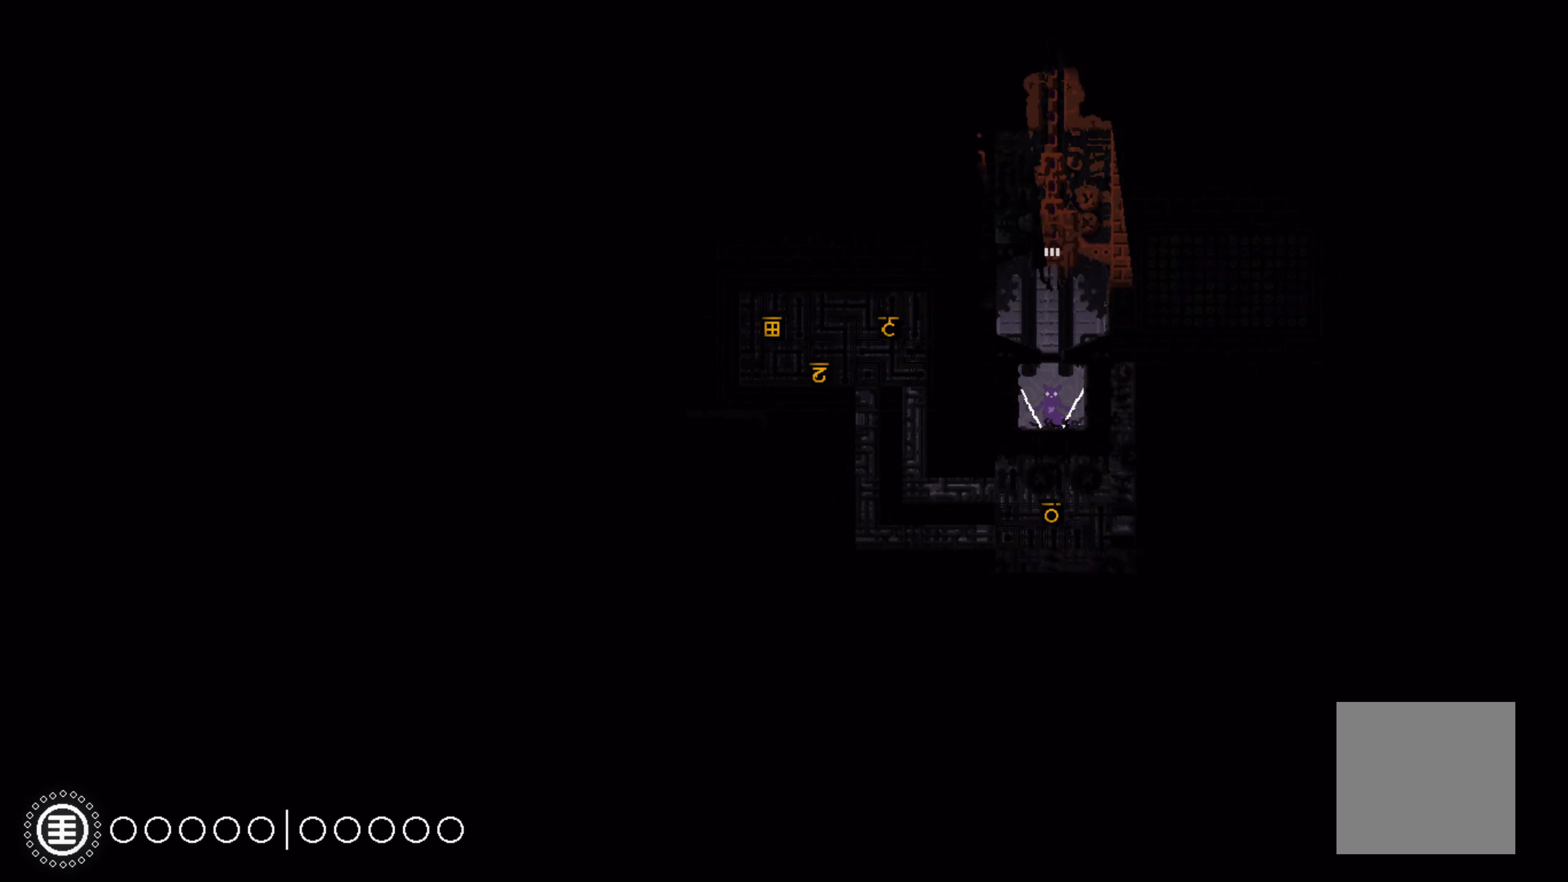
Gameplay with a controller (Xbox layout); each line is a JSON object with the inputs held at the frame after it. "events" lists button and stick changes between this image and that frame as [ms after this image, input, new state], when the widget could be followed in between. Not read: SHARE.
{"buttons": [], "left_stick": "center", "right_stick": "center", "events": []}
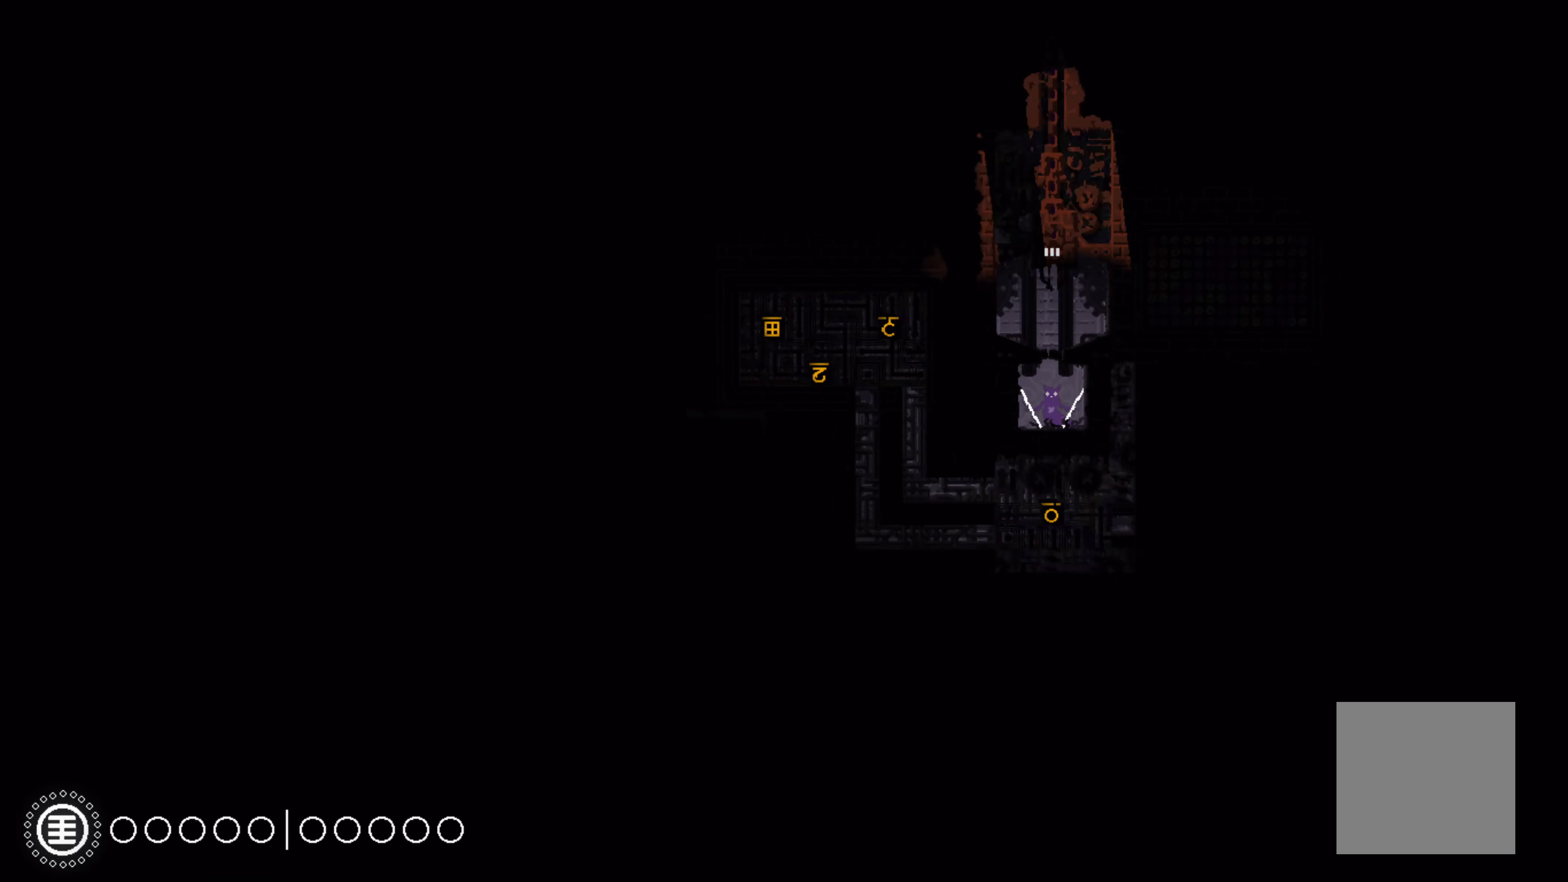
{"buttons": [], "left_stick": "center", "right_stick": "center", "events": [[67, "left_stick", "up-left"], [134, "left_stick", "center"]]}
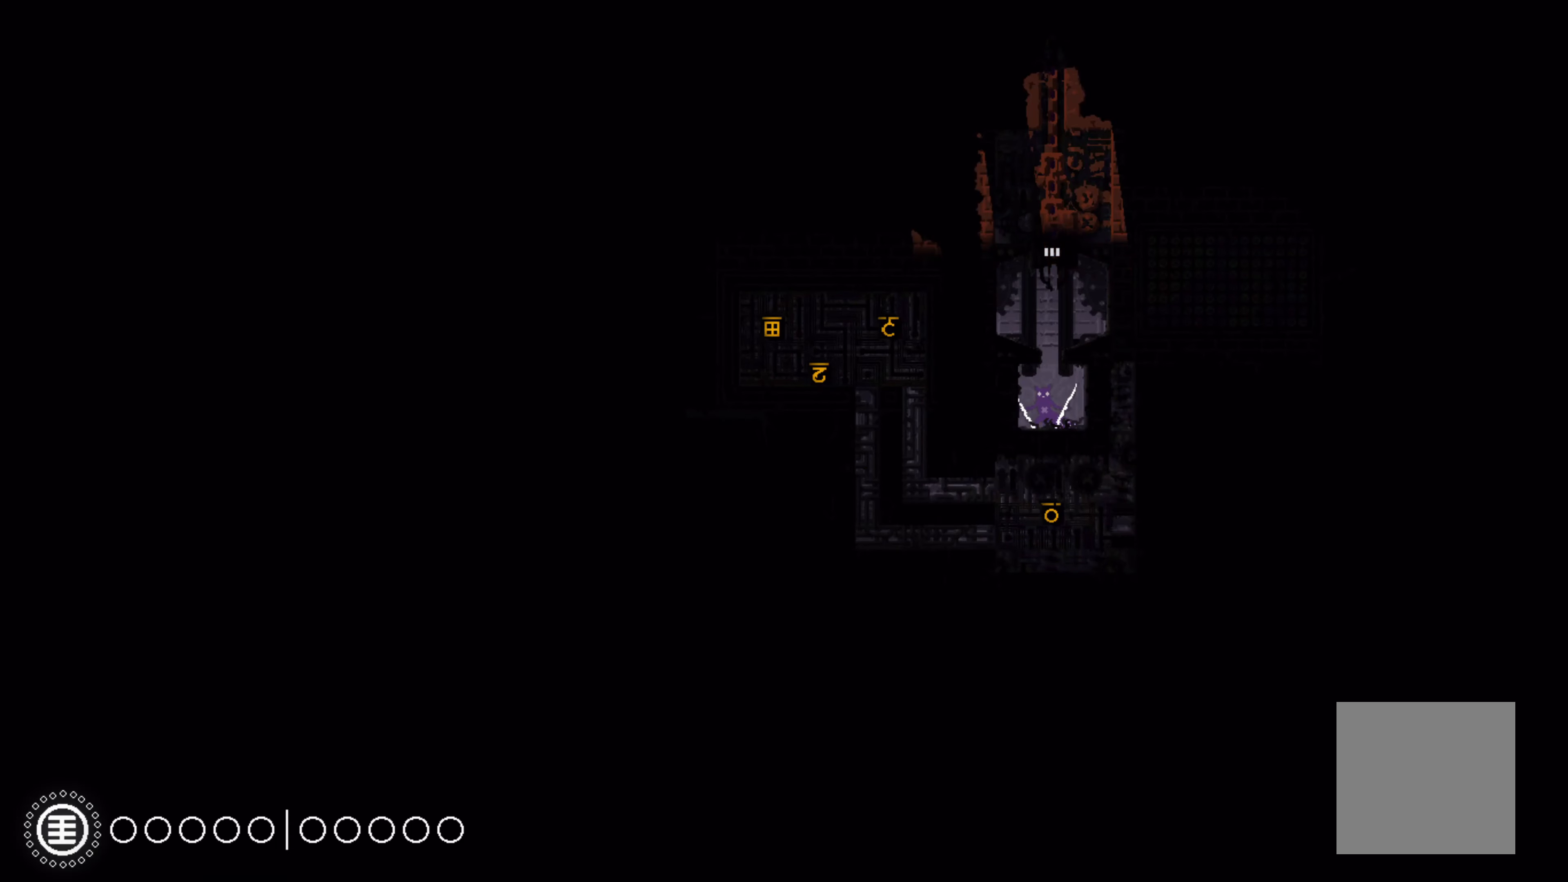
{"buttons": [], "left_stick": "up", "right_stick": "center", "events": [[250, "A", "down"], [284, "left_stick", "up"], [484, "A", "up"]]}
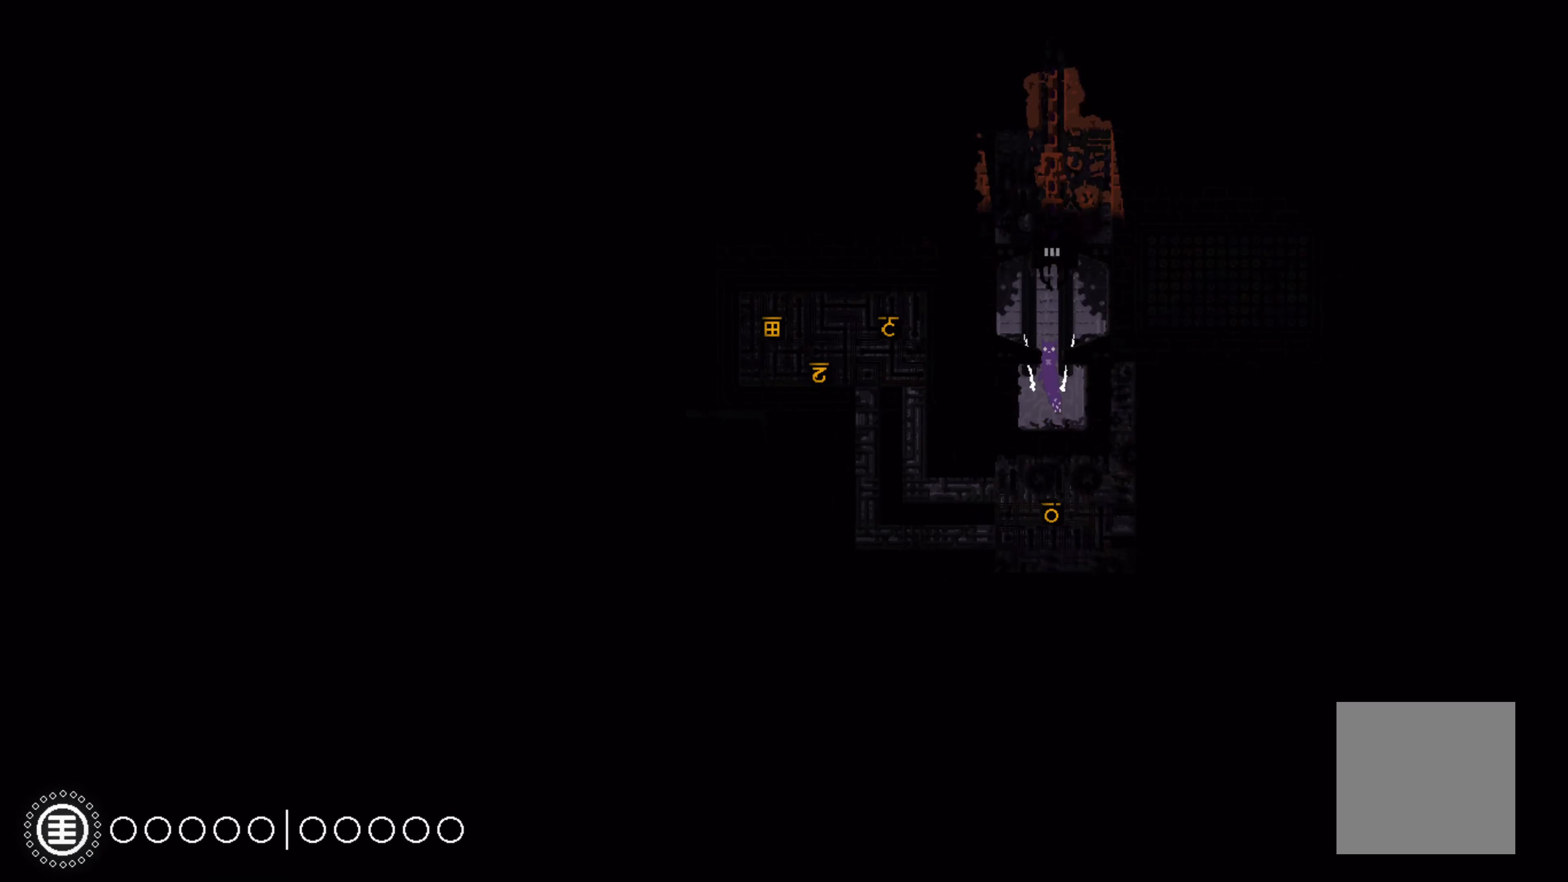
{"buttons": [], "left_stick": "up", "right_stick": "center", "events": []}
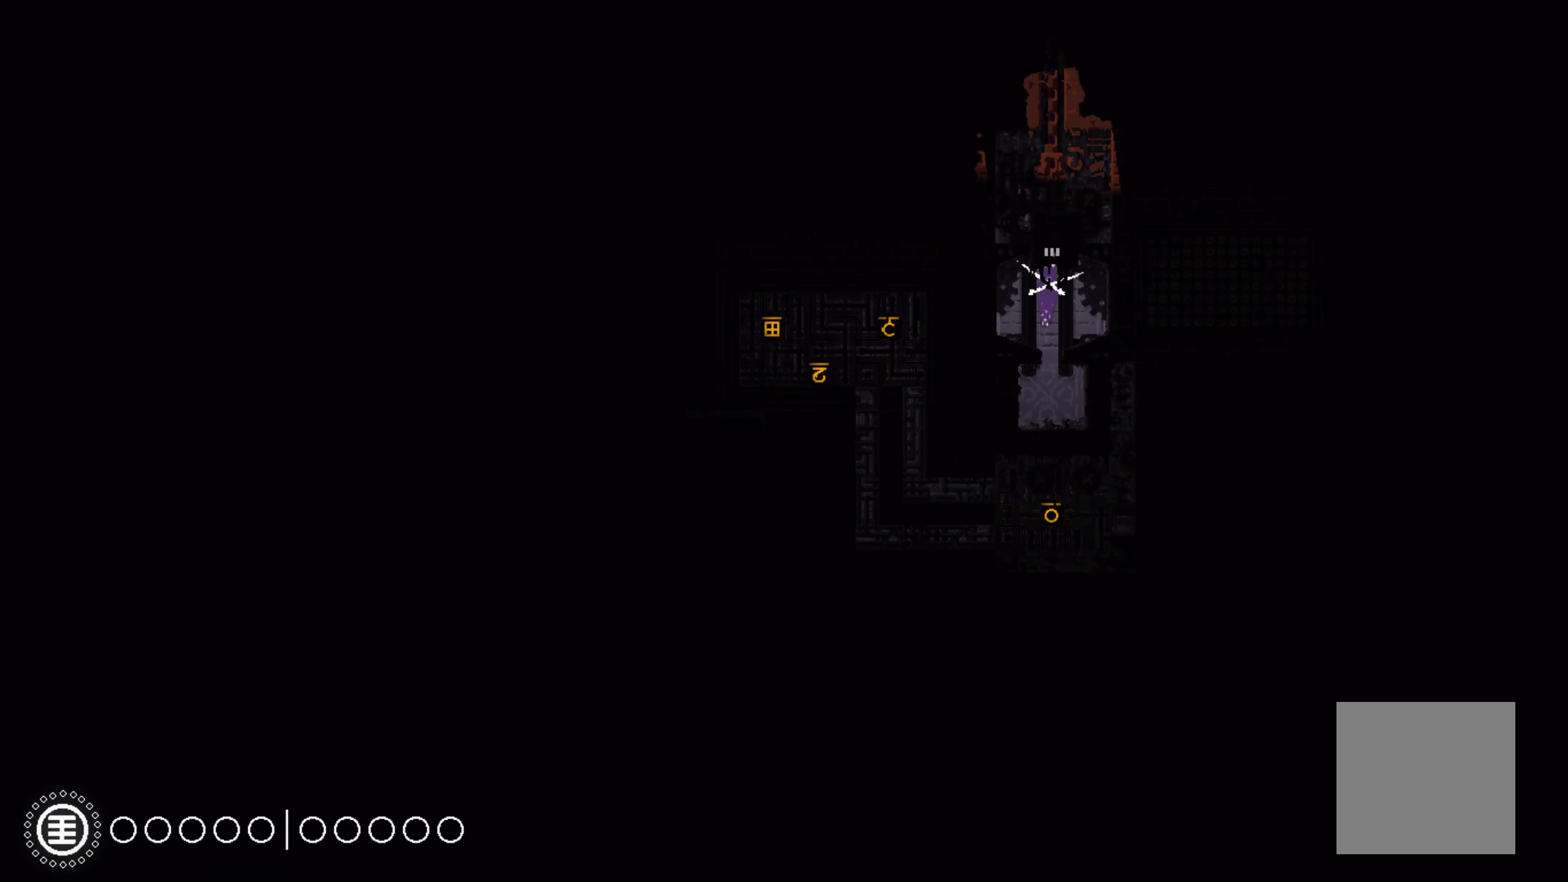
{"buttons": [], "left_stick": "center", "right_stick": "center", "events": [[117, "A", "down"], [284, "A", "up"], [450, "left_stick", "center"]]}
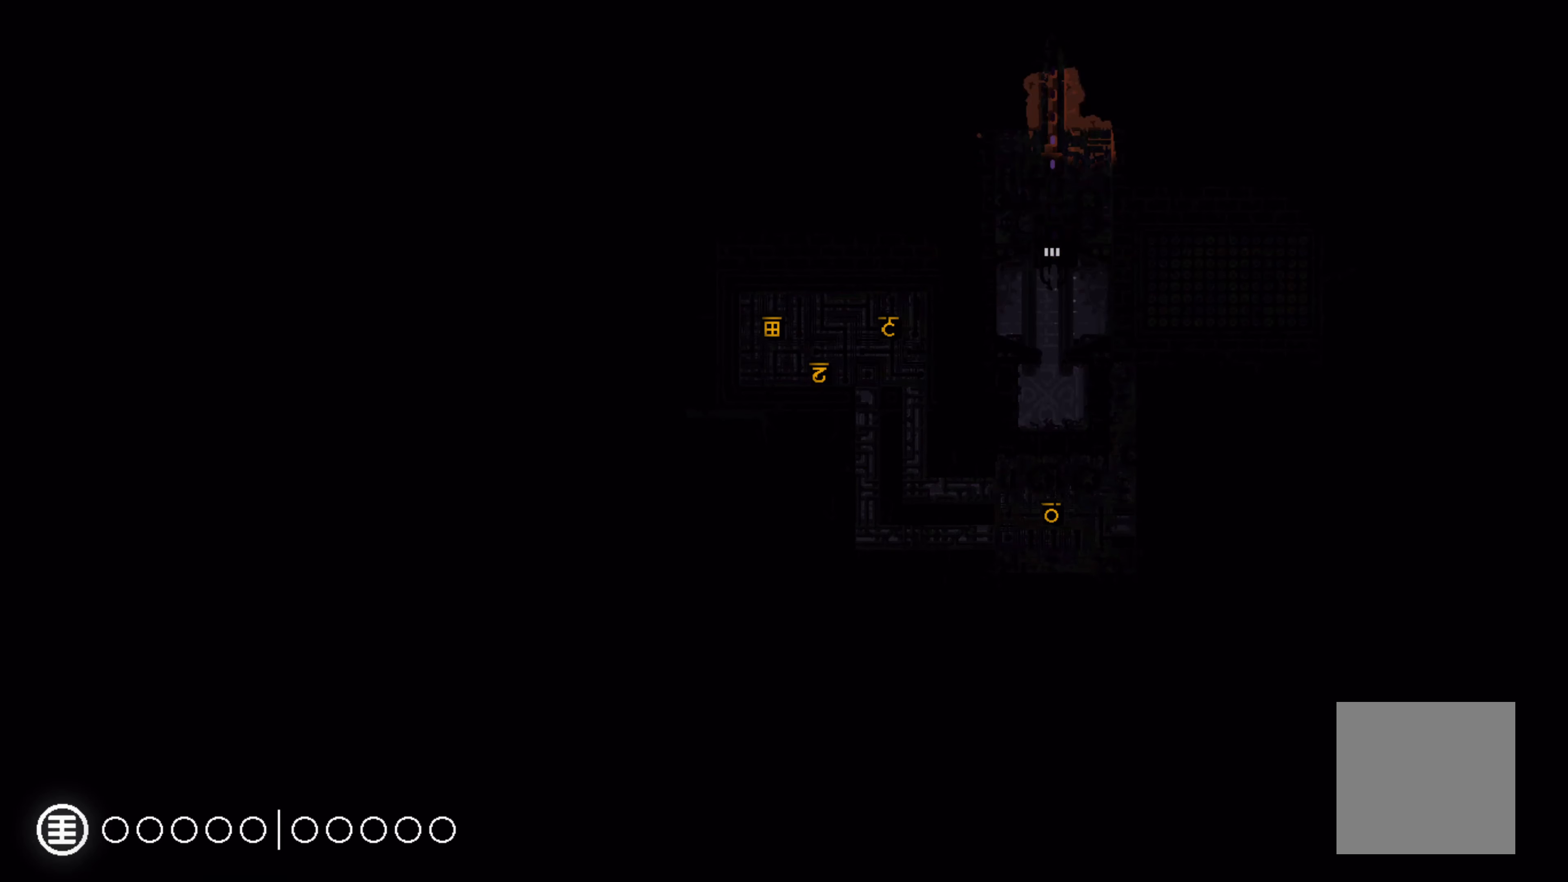
{"buttons": [], "left_stick": "center", "right_stick": "center", "events": []}
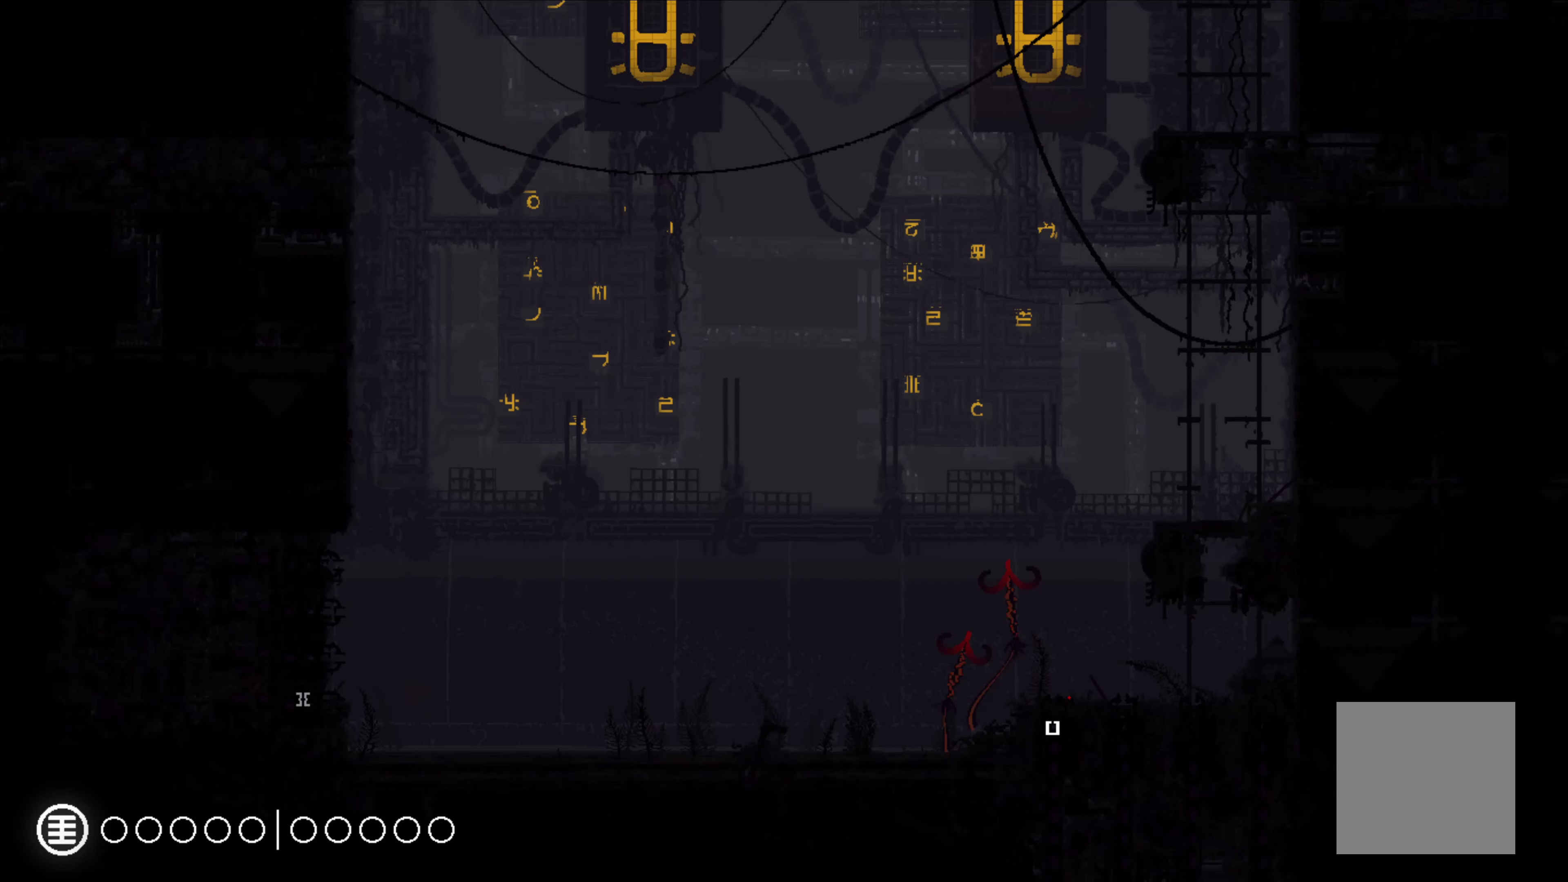
{"buttons": [], "left_stick": "up", "right_stick": "center", "events": [[400, "left_stick", "up"]]}
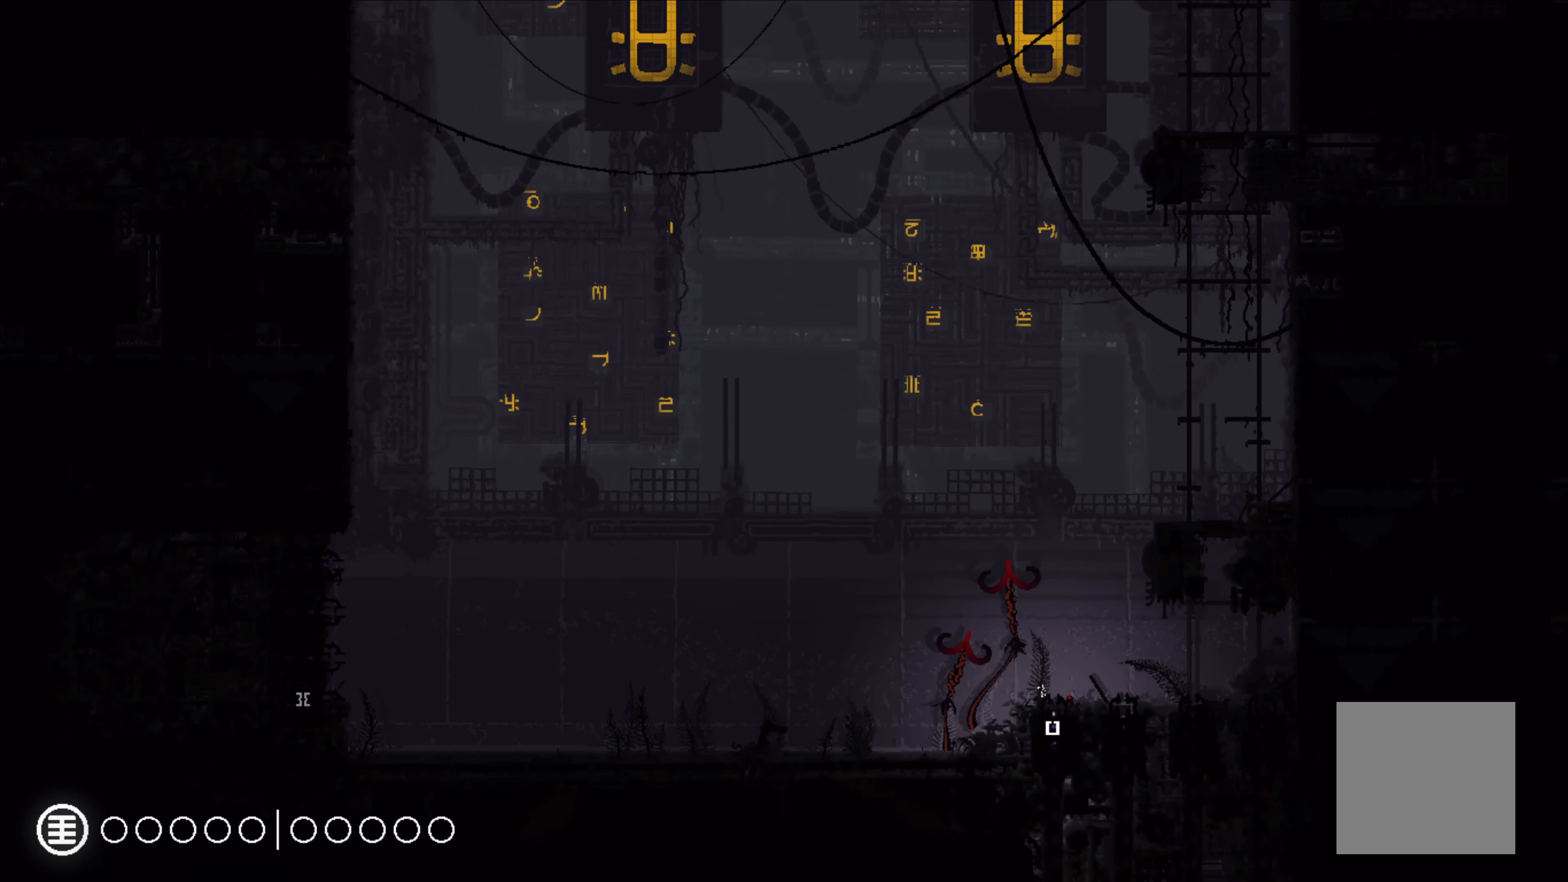
{"buttons": [], "left_stick": "up", "right_stick": "center", "events": []}
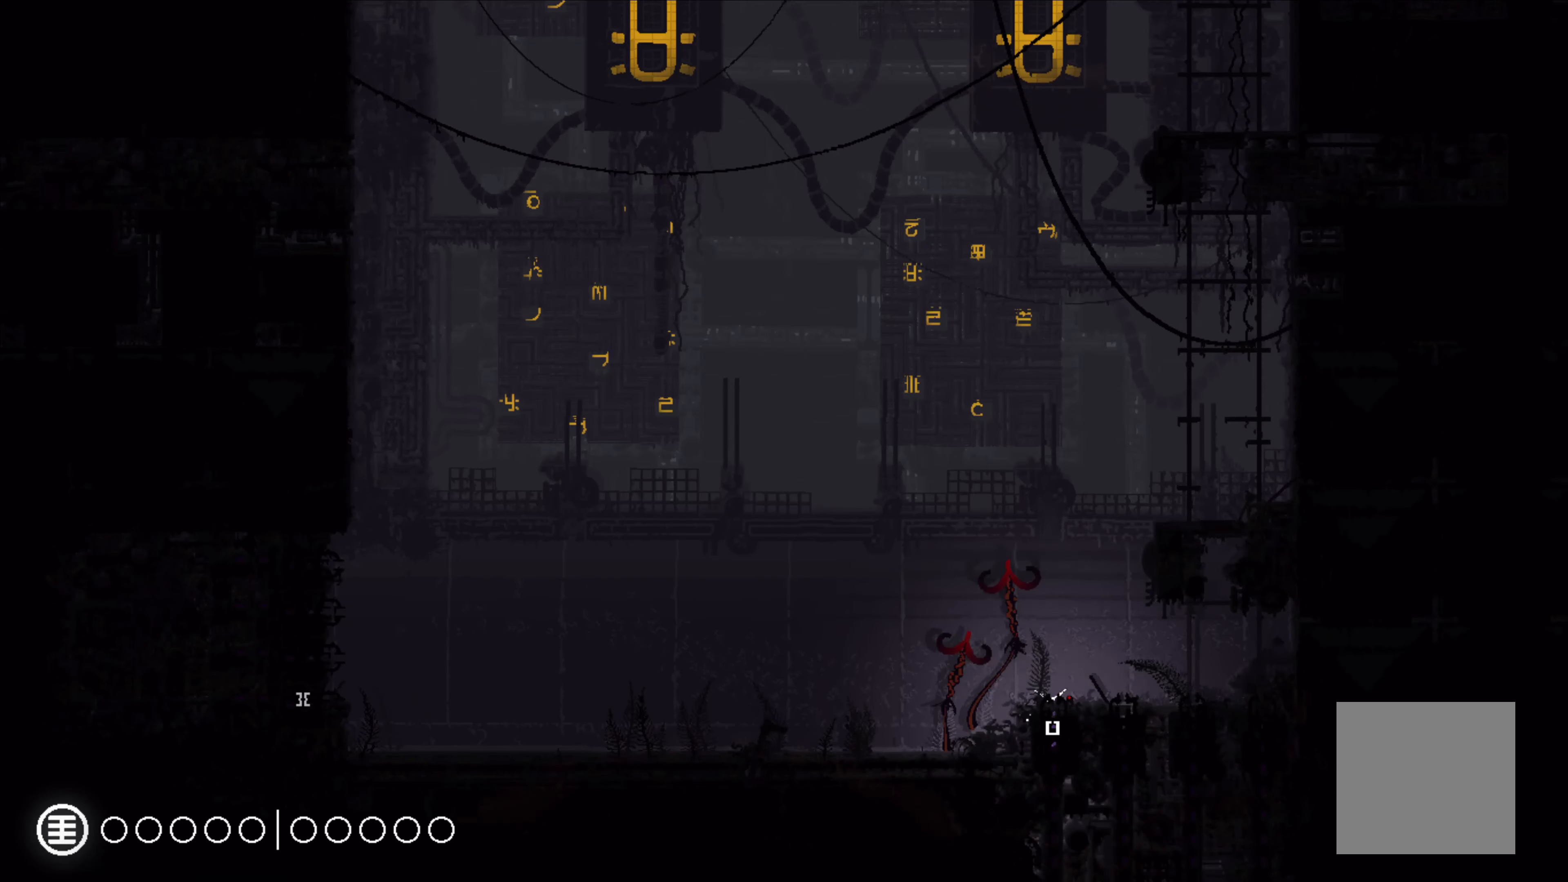
{"buttons": [], "left_stick": "up-left", "right_stick": "center", "events": [[234, "left_stick", "up-left"]]}
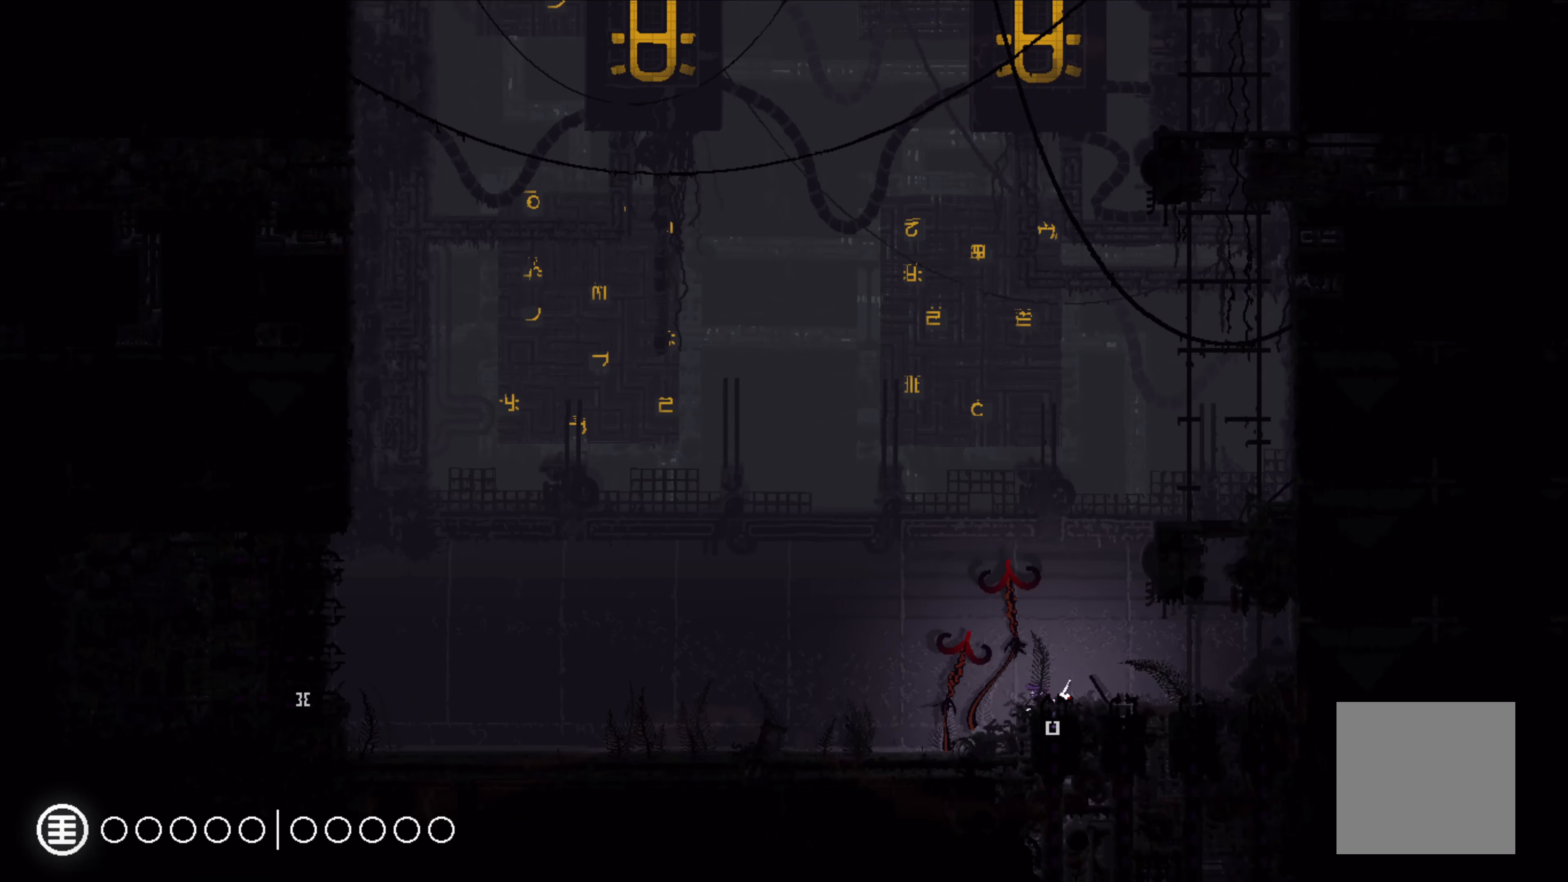
{"buttons": [], "left_stick": "center", "right_stick": "center", "events": [[184, "left_stick", "up-right"], [350, "left_stick", "center"]]}
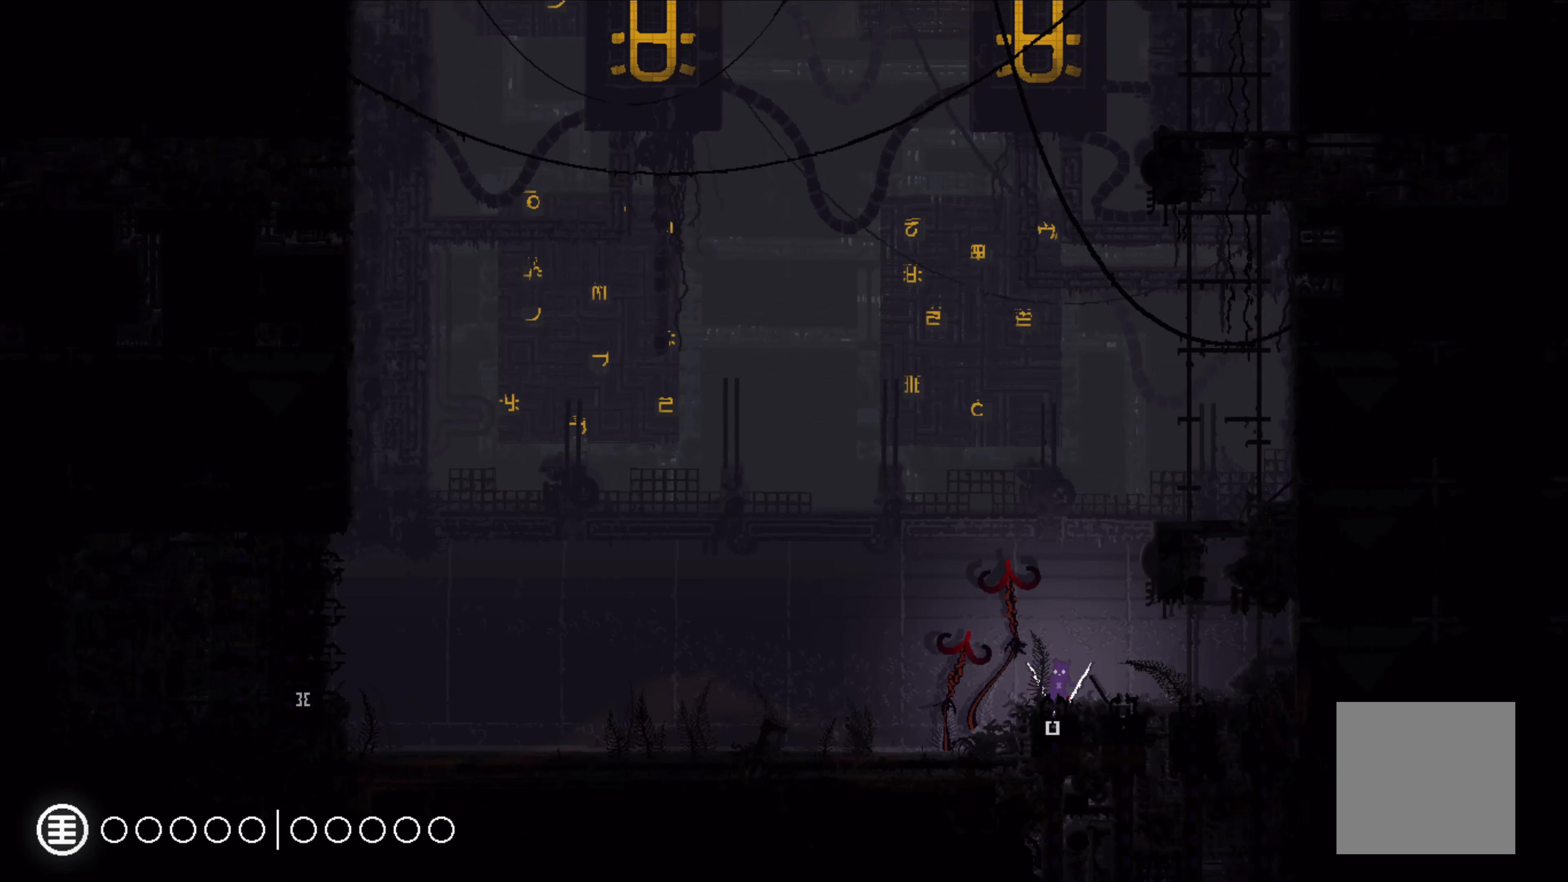
{"buttons": [], "left_stick": "left", "right_stick": "center", "events": [[300, "left_stick", "left"]]}
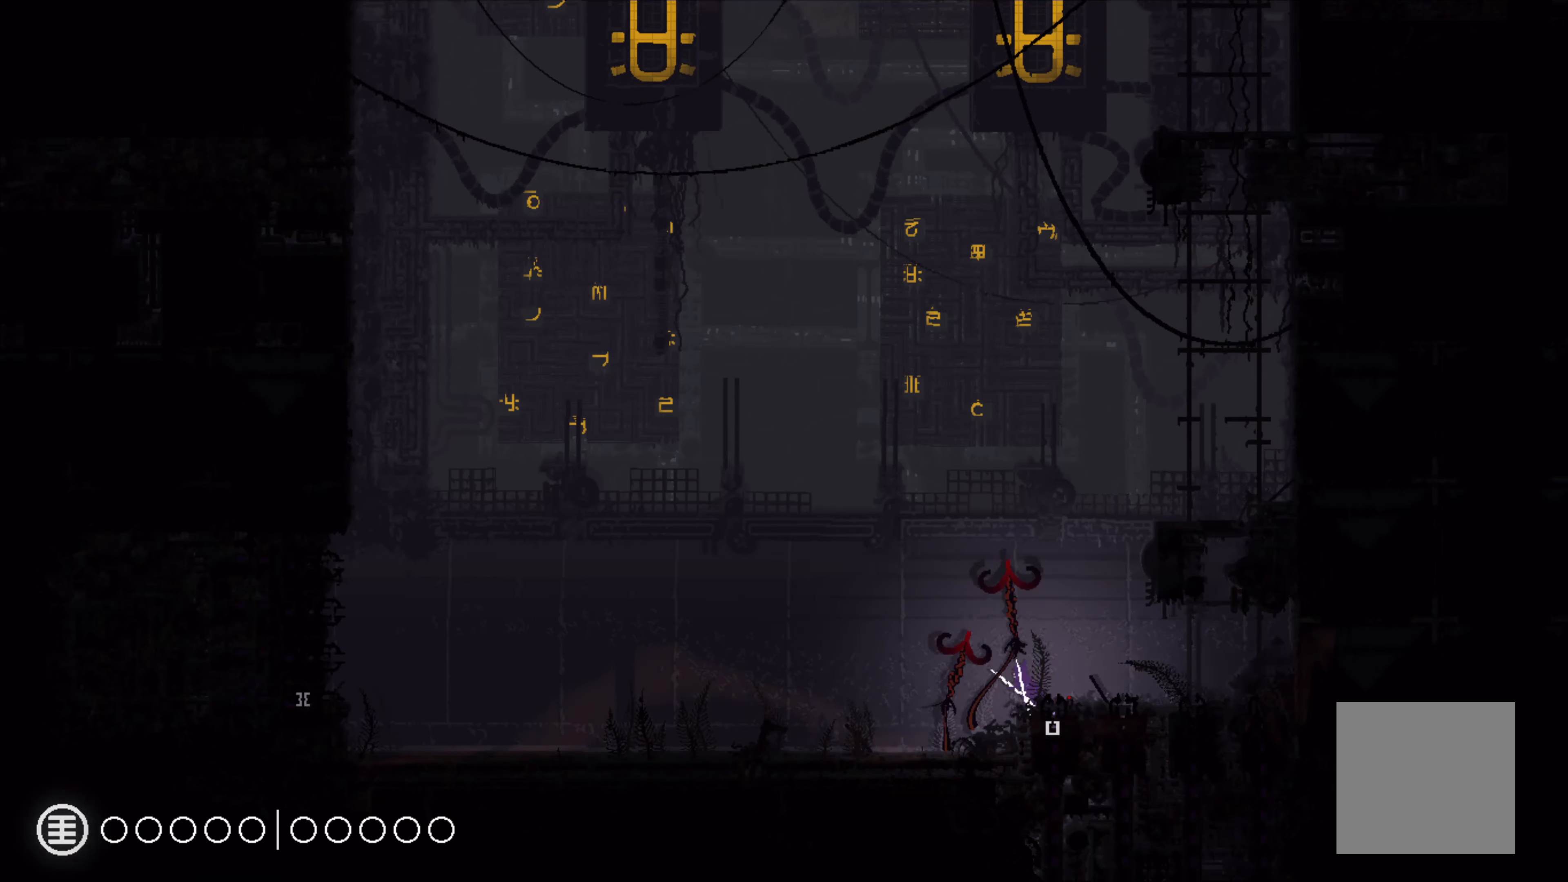
{"buttons": [], "left_stick": "center", "right_stick": "center", "events": [[66, "left_stick", "up-right"], [300, "left_stick", "center"]]}
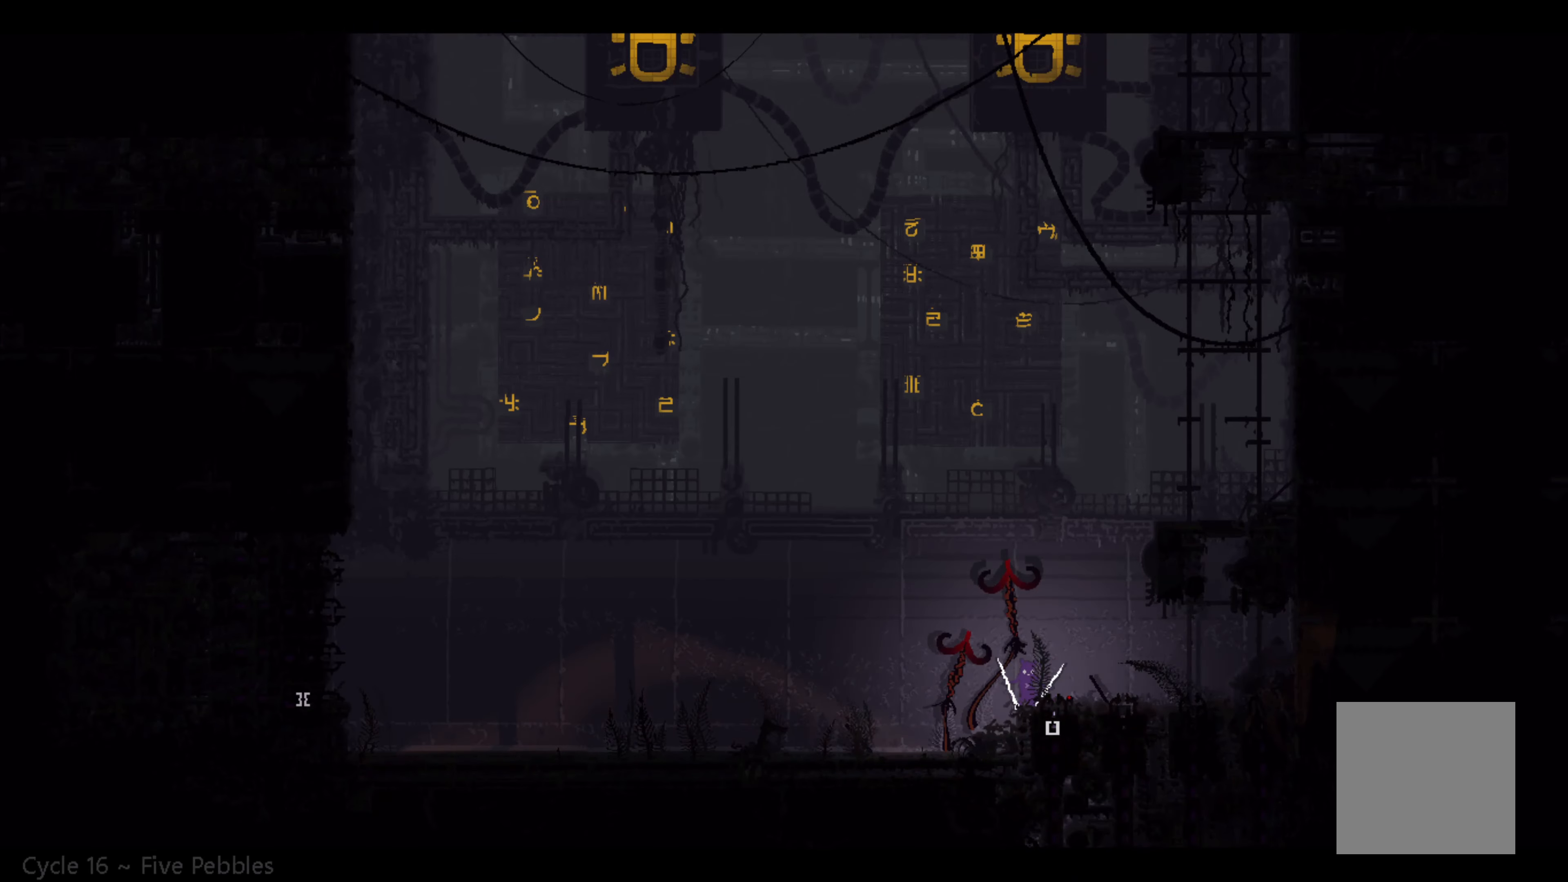
{"buttons": [], "left_stick": "center", "right_stick": "center", "events": [[300, "left_stick", "right"], [433, "left_stick", "center"]]}
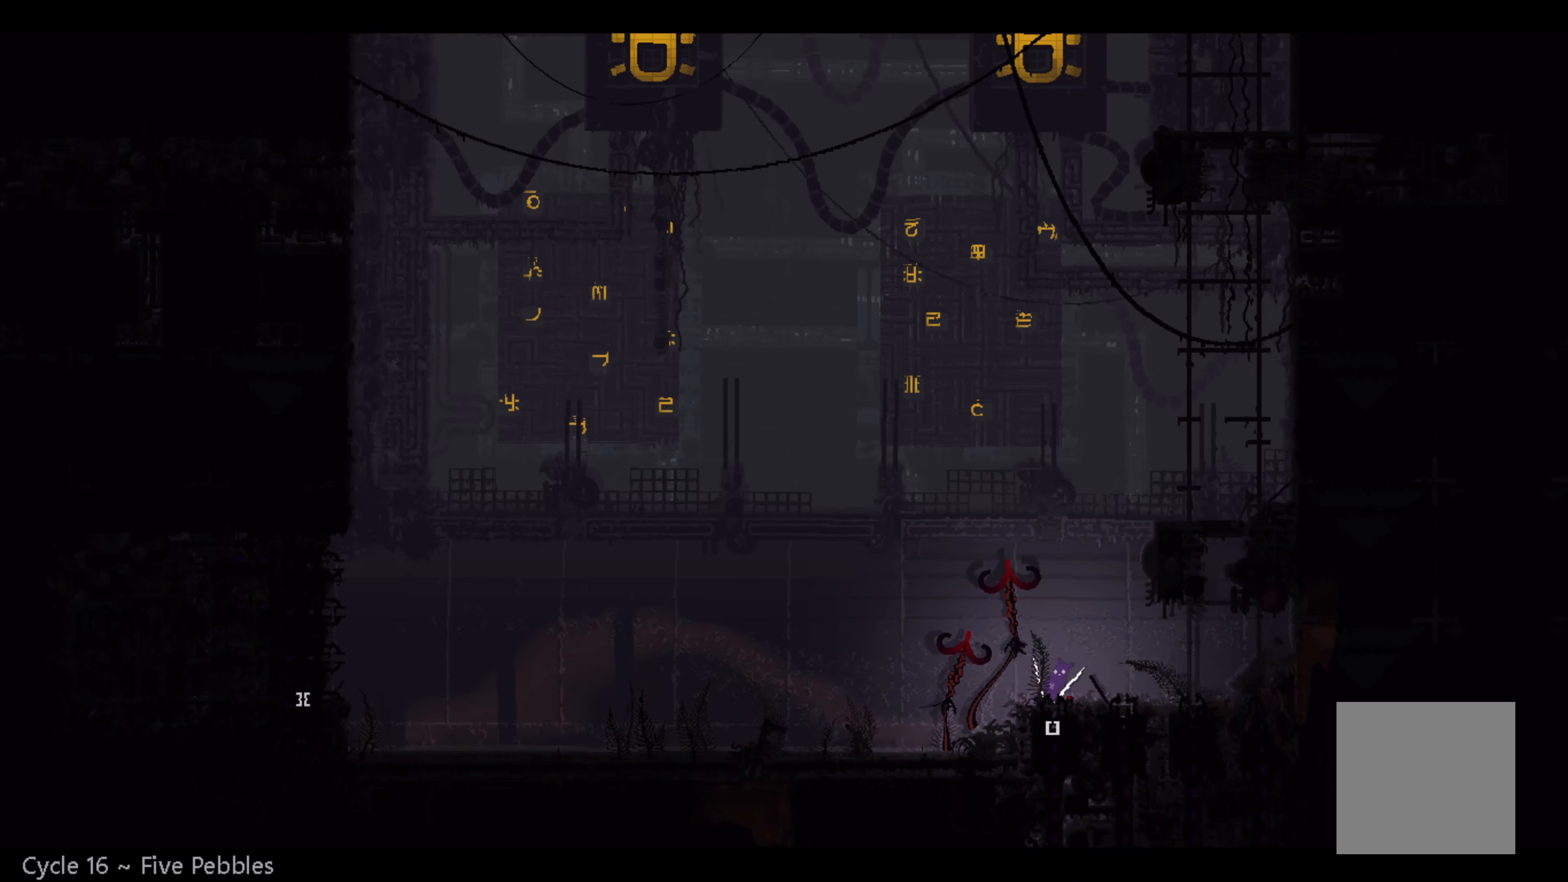
{"buttons": [], "left_stick": "left", "right_stick": "center", "events": [[250, "left_stick", "left"]]}
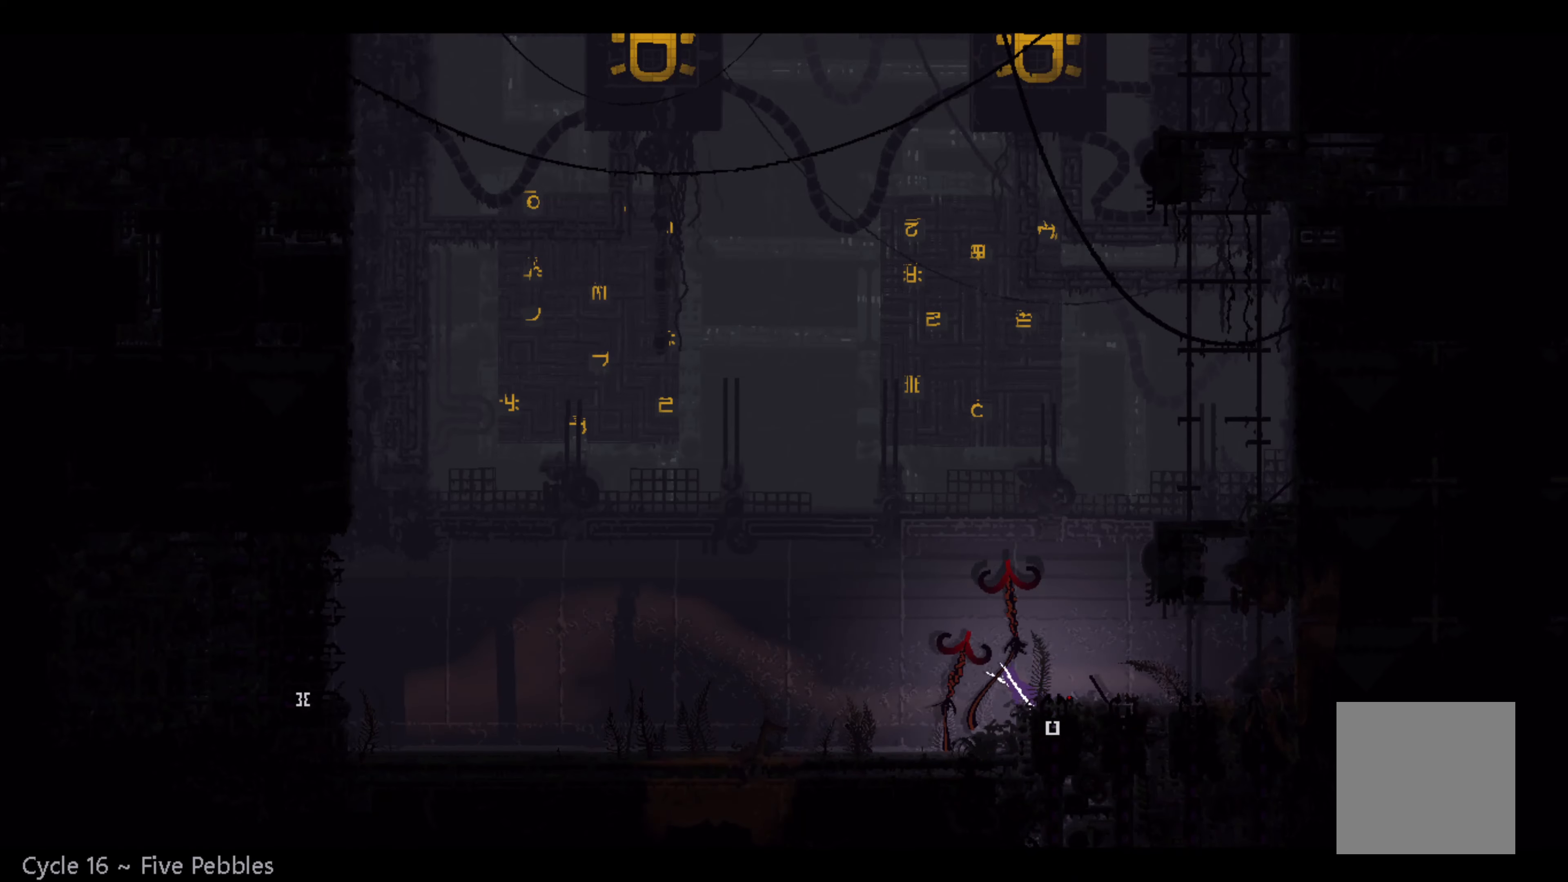
{"buttons": [], "left_stick": "left", "right_stick": "center", "events": []}
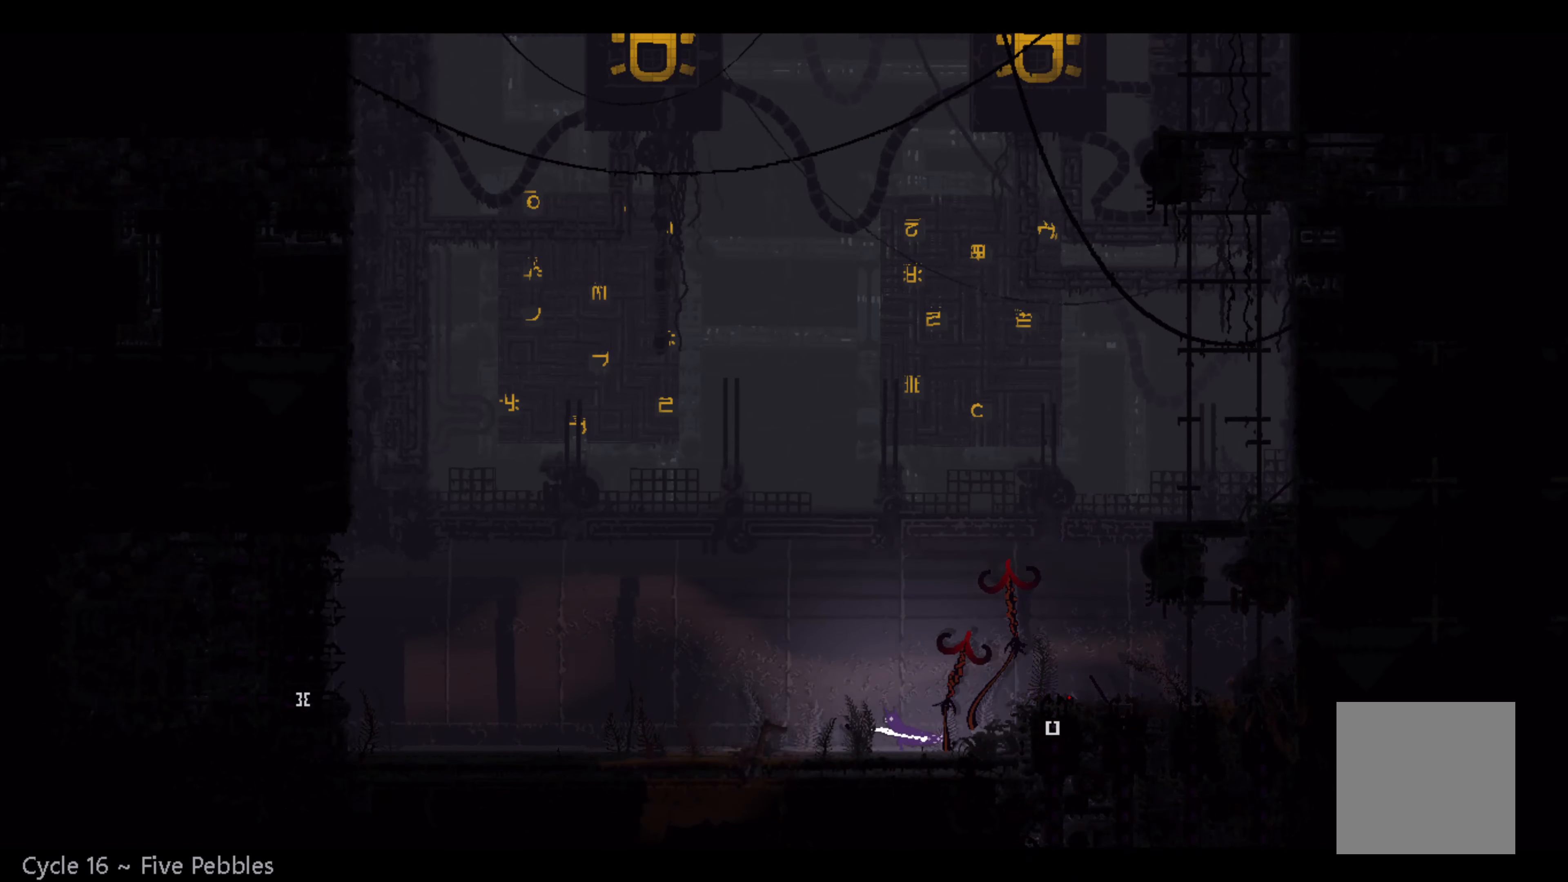
{"buttons": [], "left_stick": "left", "right_stick": "center", "events": []}
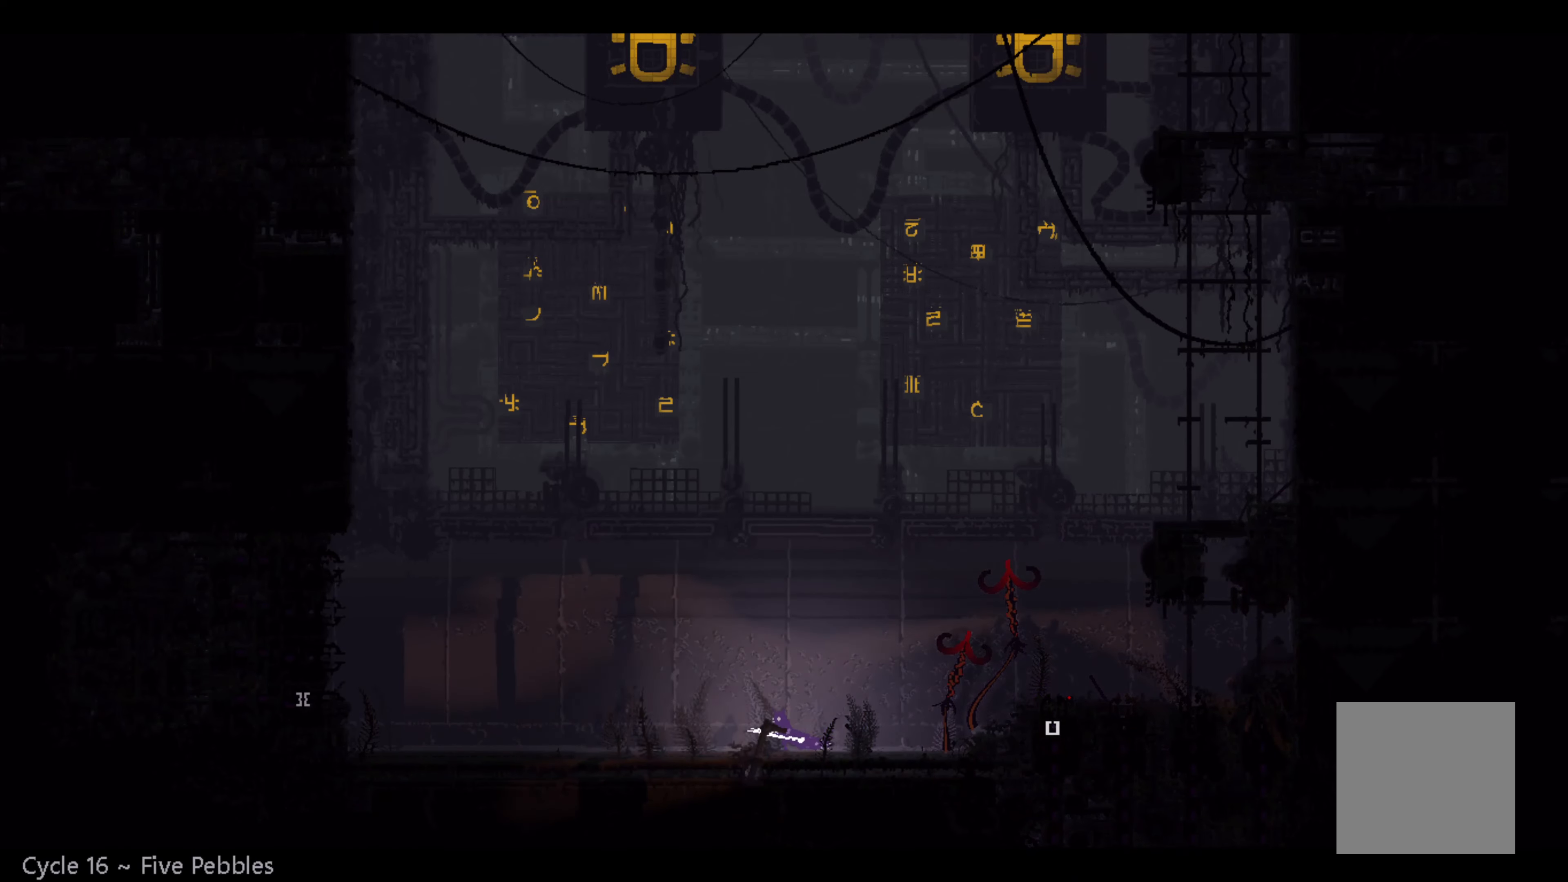
{"buttons": [], "left_stick": "left", "right_stick": "center", "events": []}
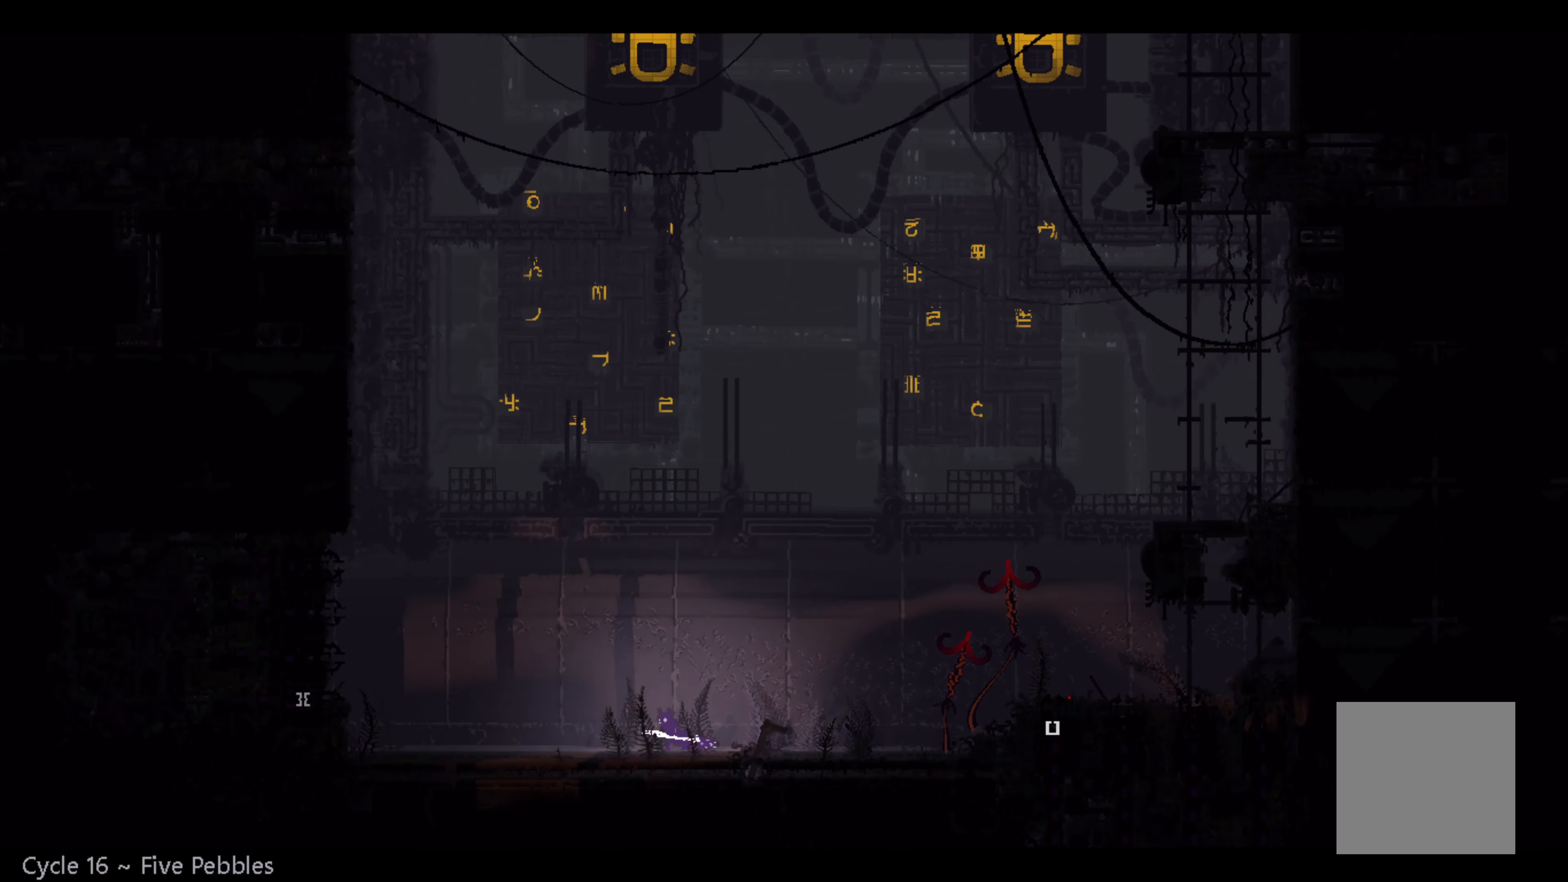
{"buttons": [], "left_stick": "left", "right_stick": "center", "events": []}
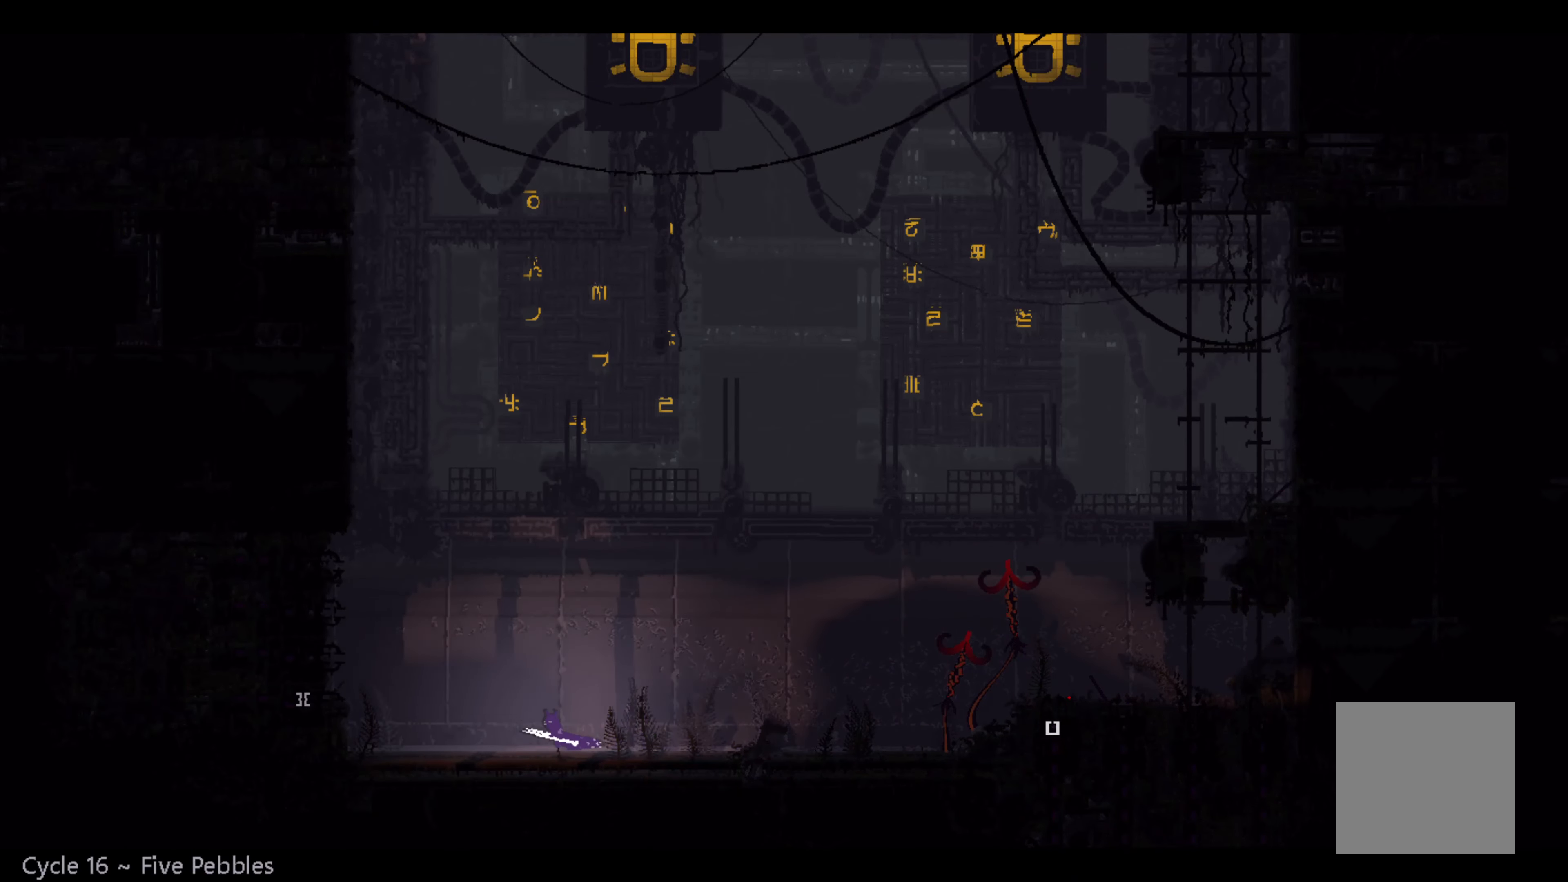
{"buttons": [], "left_stick": "left", "right_stick": "center", "events": []}
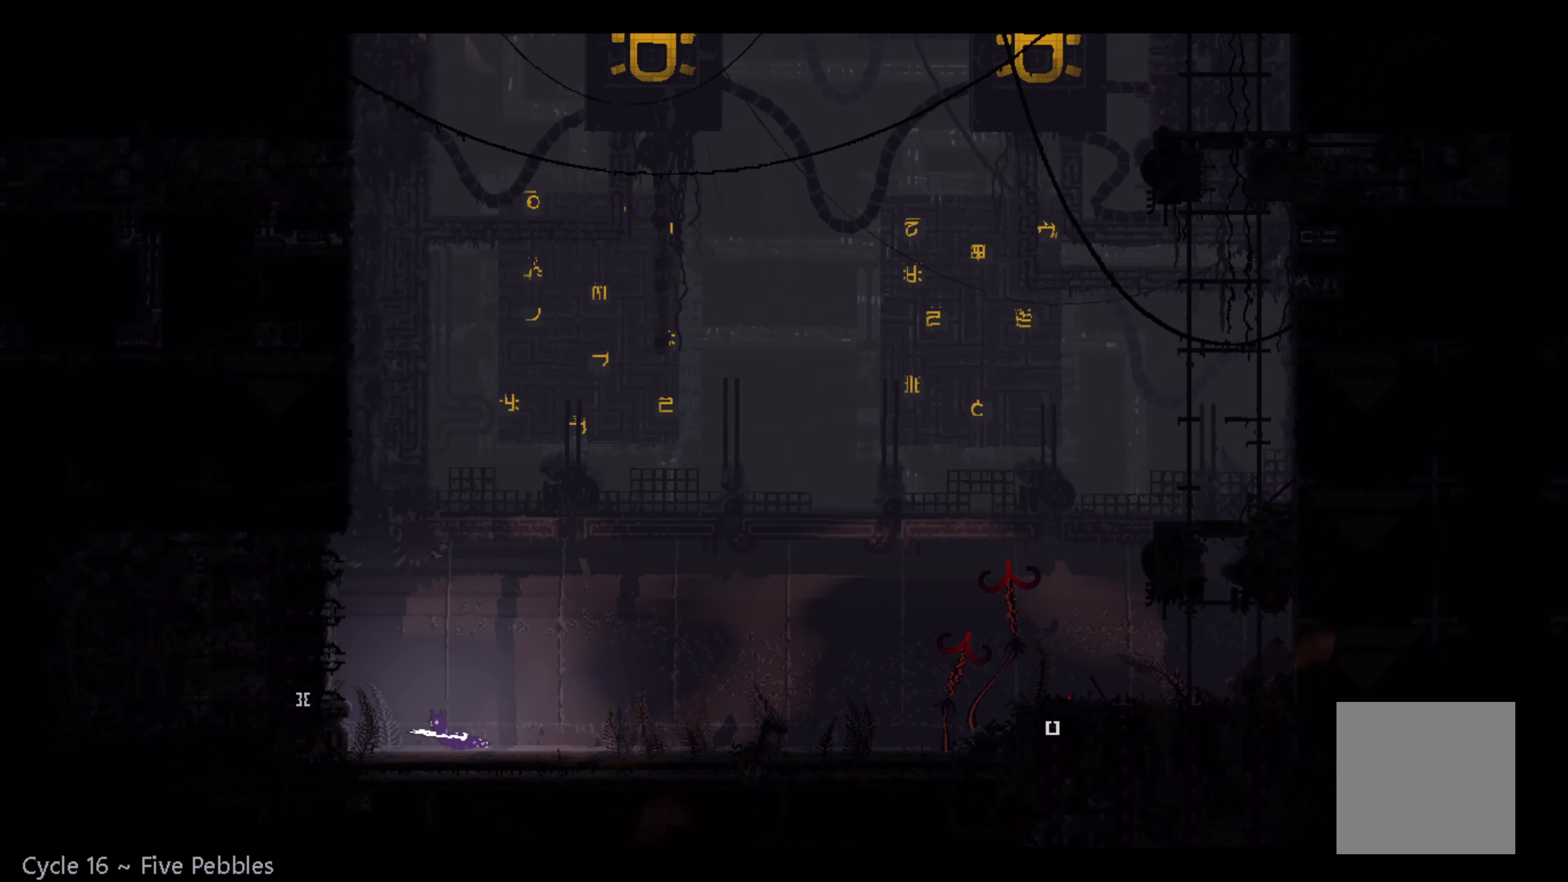
{"buttons": [], "left_stick": "left", "right_stick": "center", "events": [[333, "A", "down"], [450, "A", "up"]]}
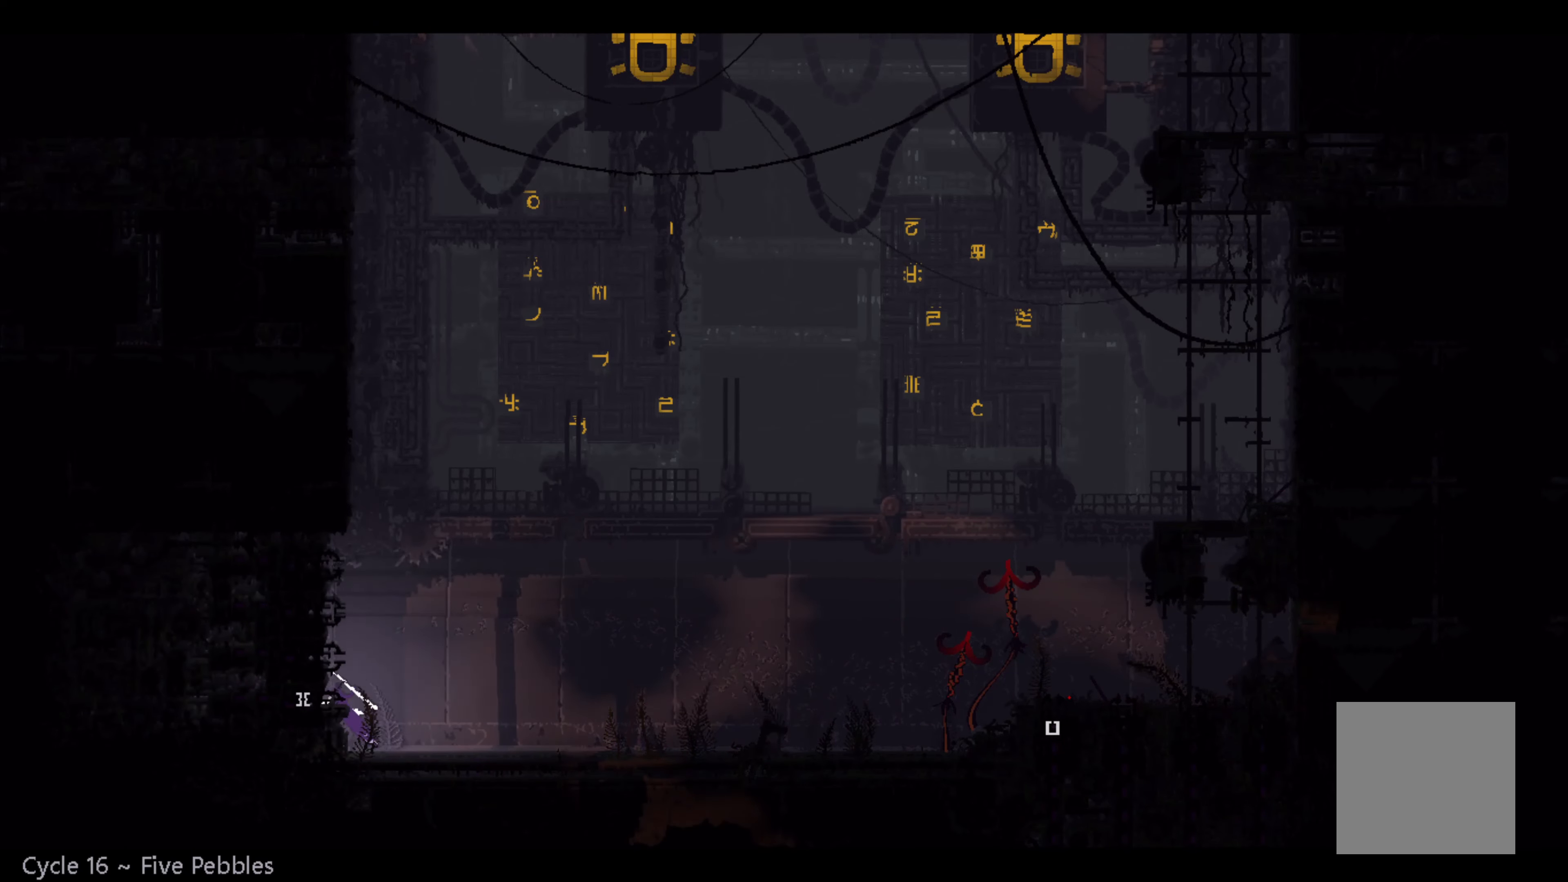
{"buttons": [], "left_stick": "left", "right_stick": "center", "events": []}
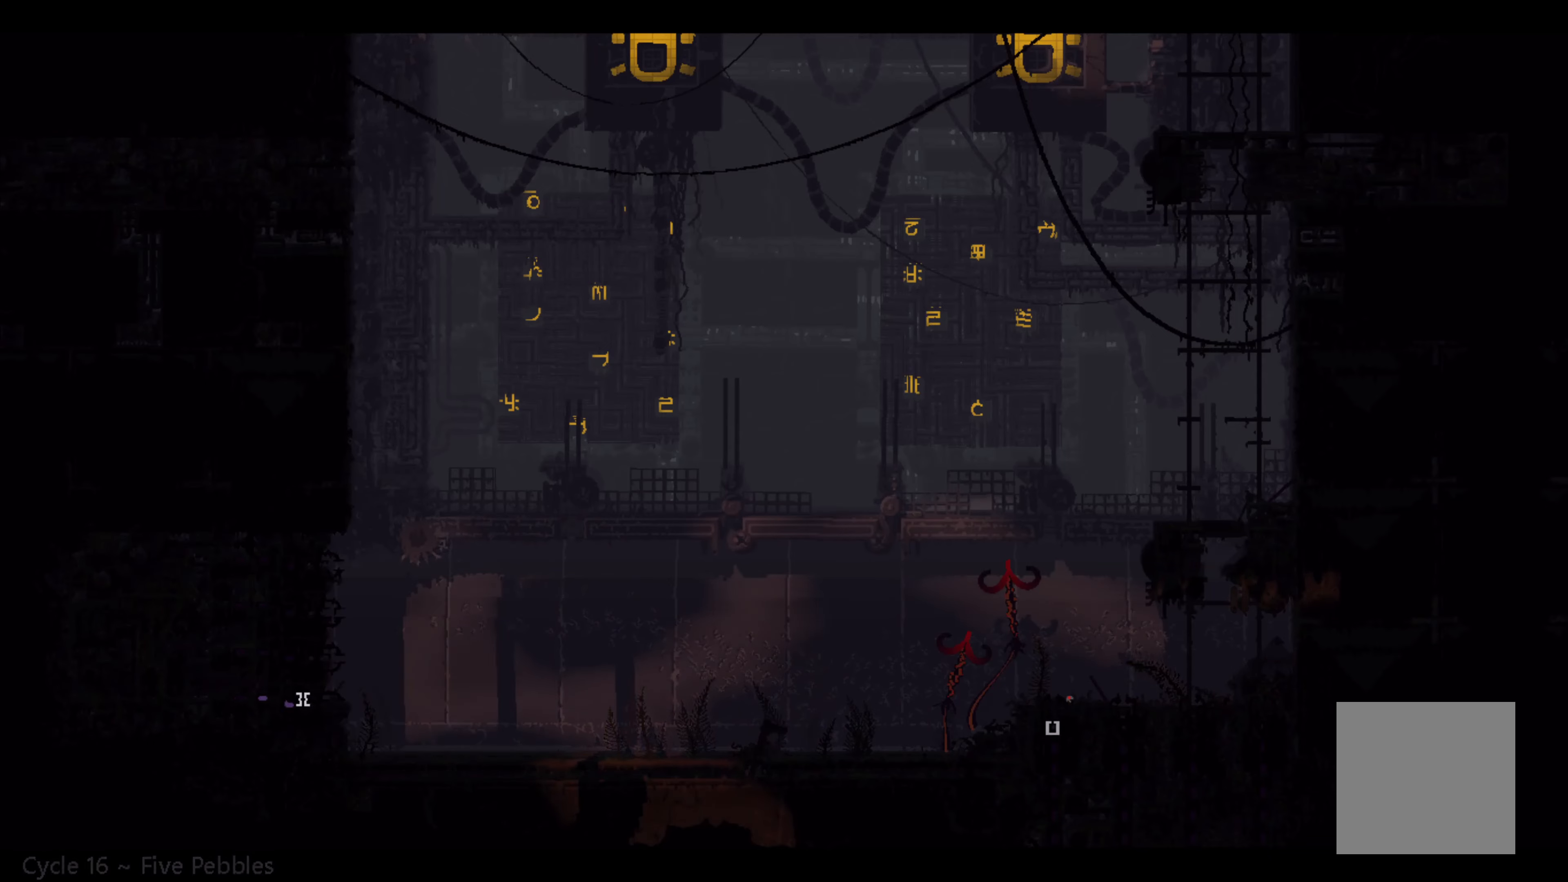
{"buttons": [], "left_stick": "center", "right_stick": "center", "events": [[300, "left_stick", "center"]]}
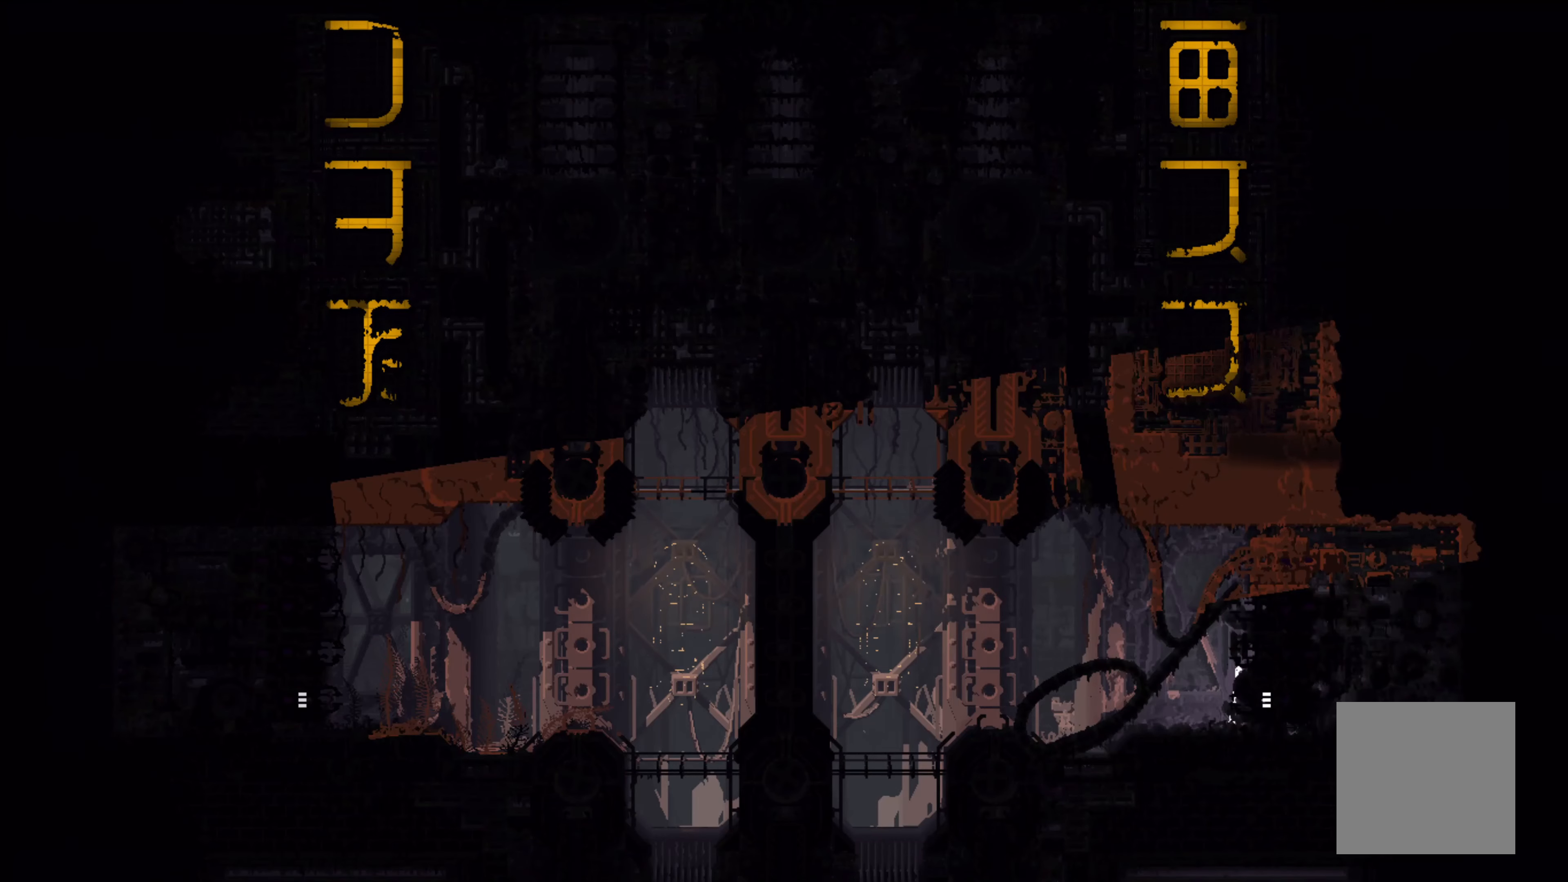
{"buttons": ["A"], "left_stick": "up-left", "right_stick": "center", "events": [[167, "left_stick", "left"], [300, "A", "down"], [450, "left_stick", "up-left"]]}
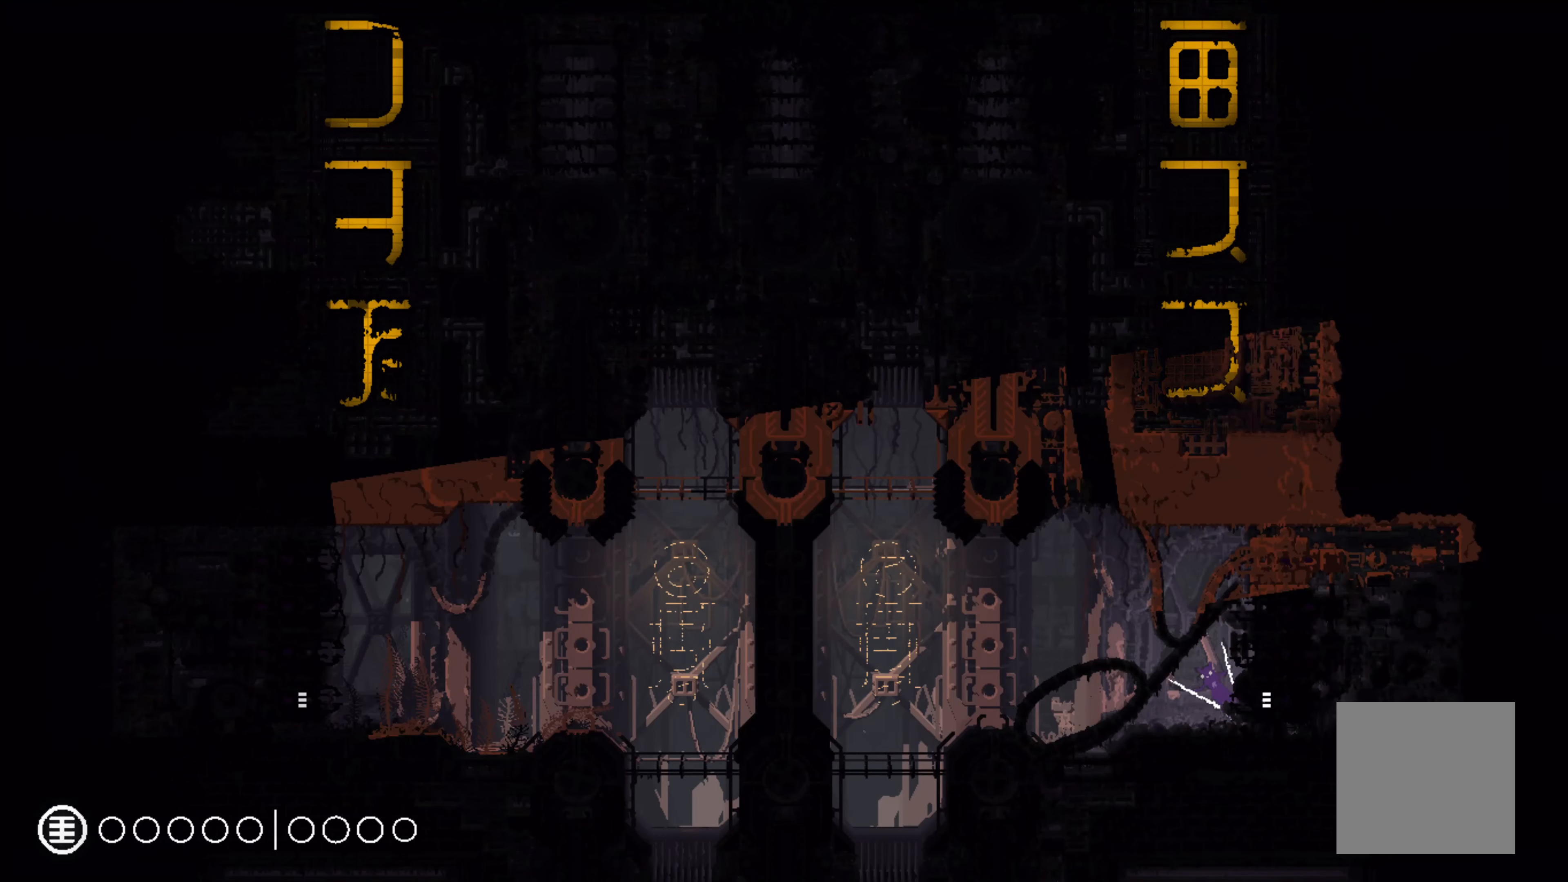
{"buttons": ["A"], "left_stick": "up-left", "right_stick": "center", "events": [[50, "A", "up"], [50, "left_stick", "up"], [167, "left_stick", "up-left"], [417, "A", "down"]]}
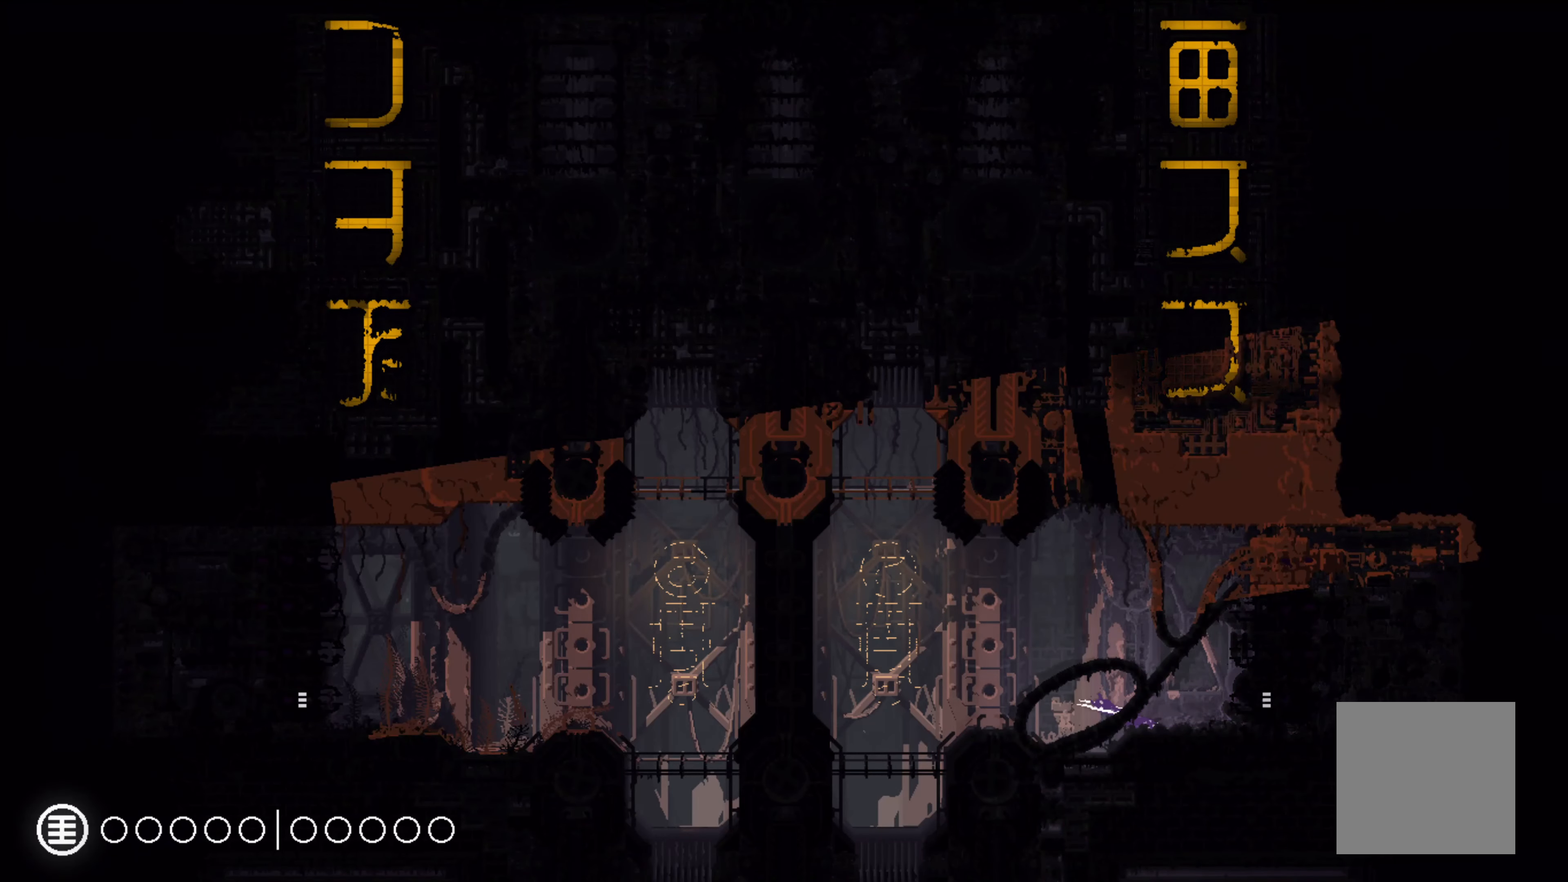
{"buttons": [], "left_stick": "up-left", "right_stick": "center", "events": [[150, "A", "up"]]}
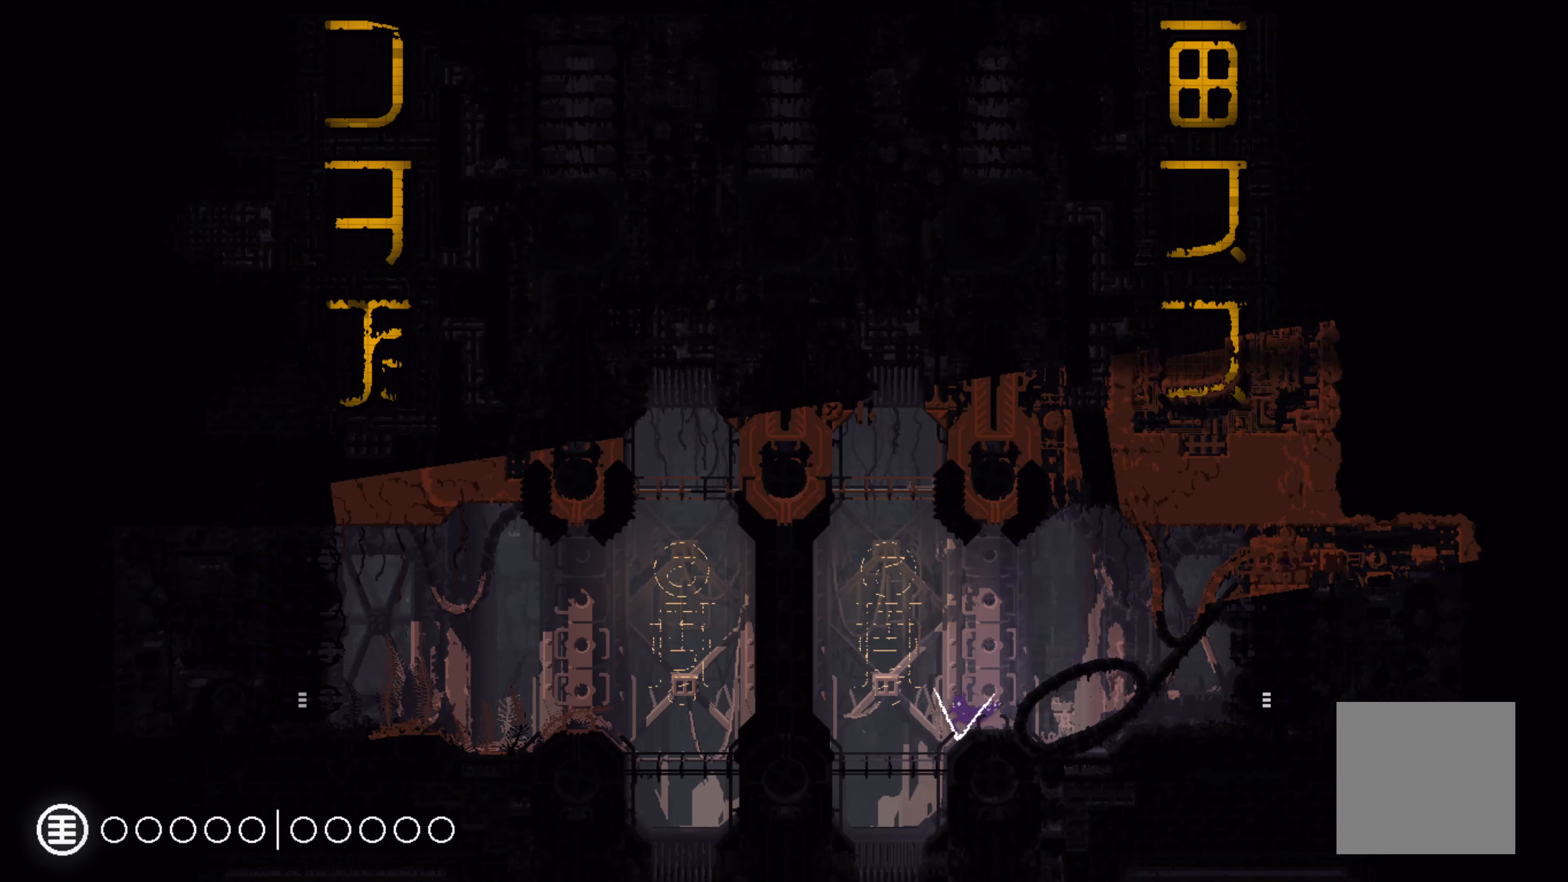
{"buttons": [], "left_stick": "up-left", "right_stick": "center", "events": []}
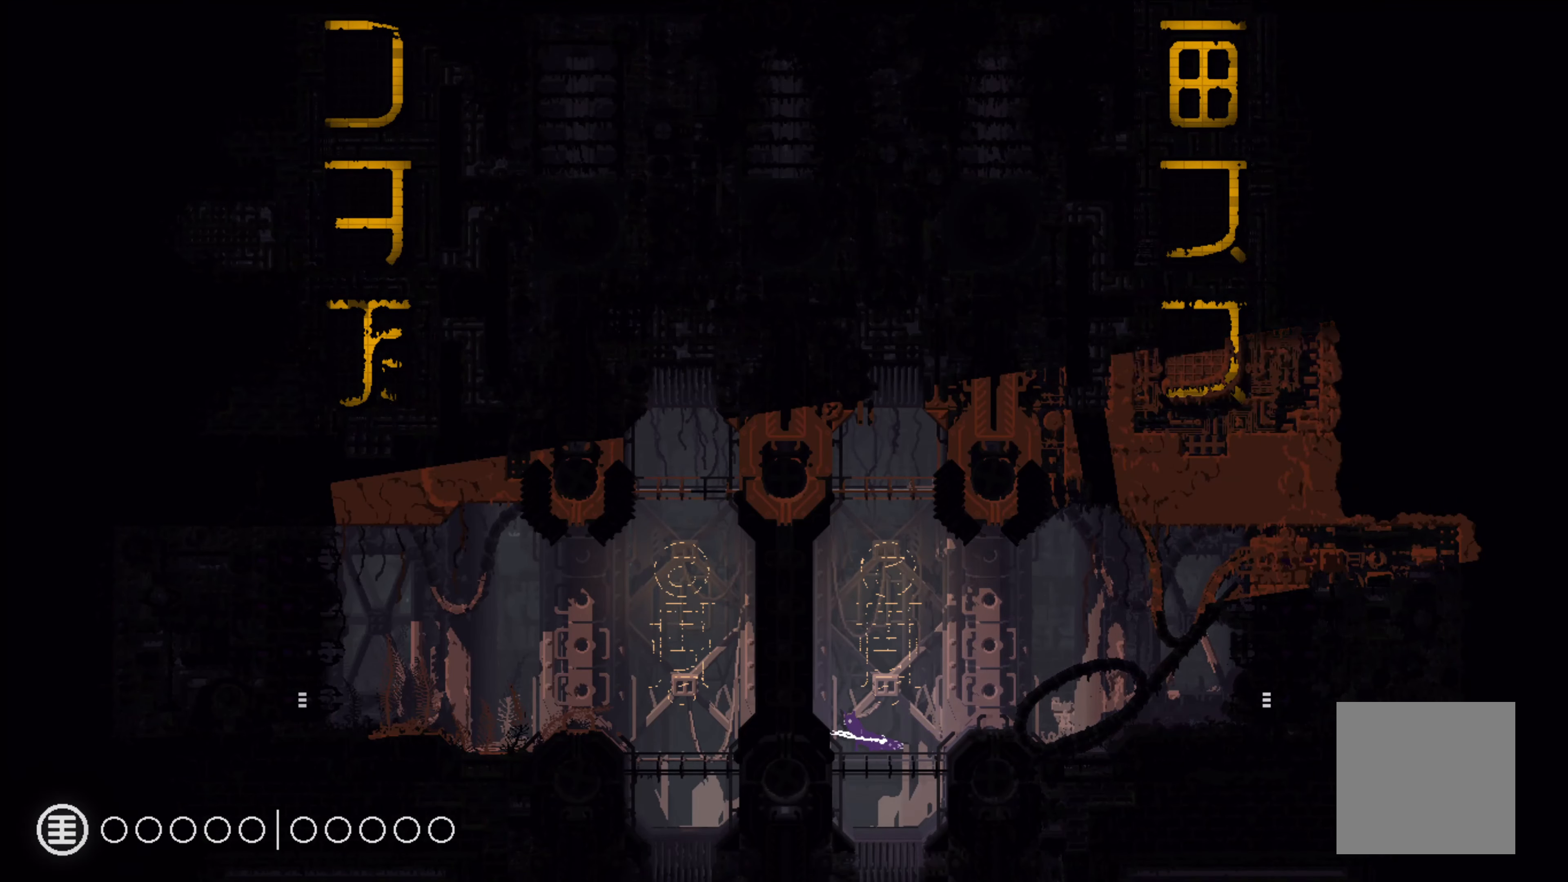
{"buttons": [], "left_stick": "center", "right_stick": "center", "events": [[100, "left_stick", "center"]]}